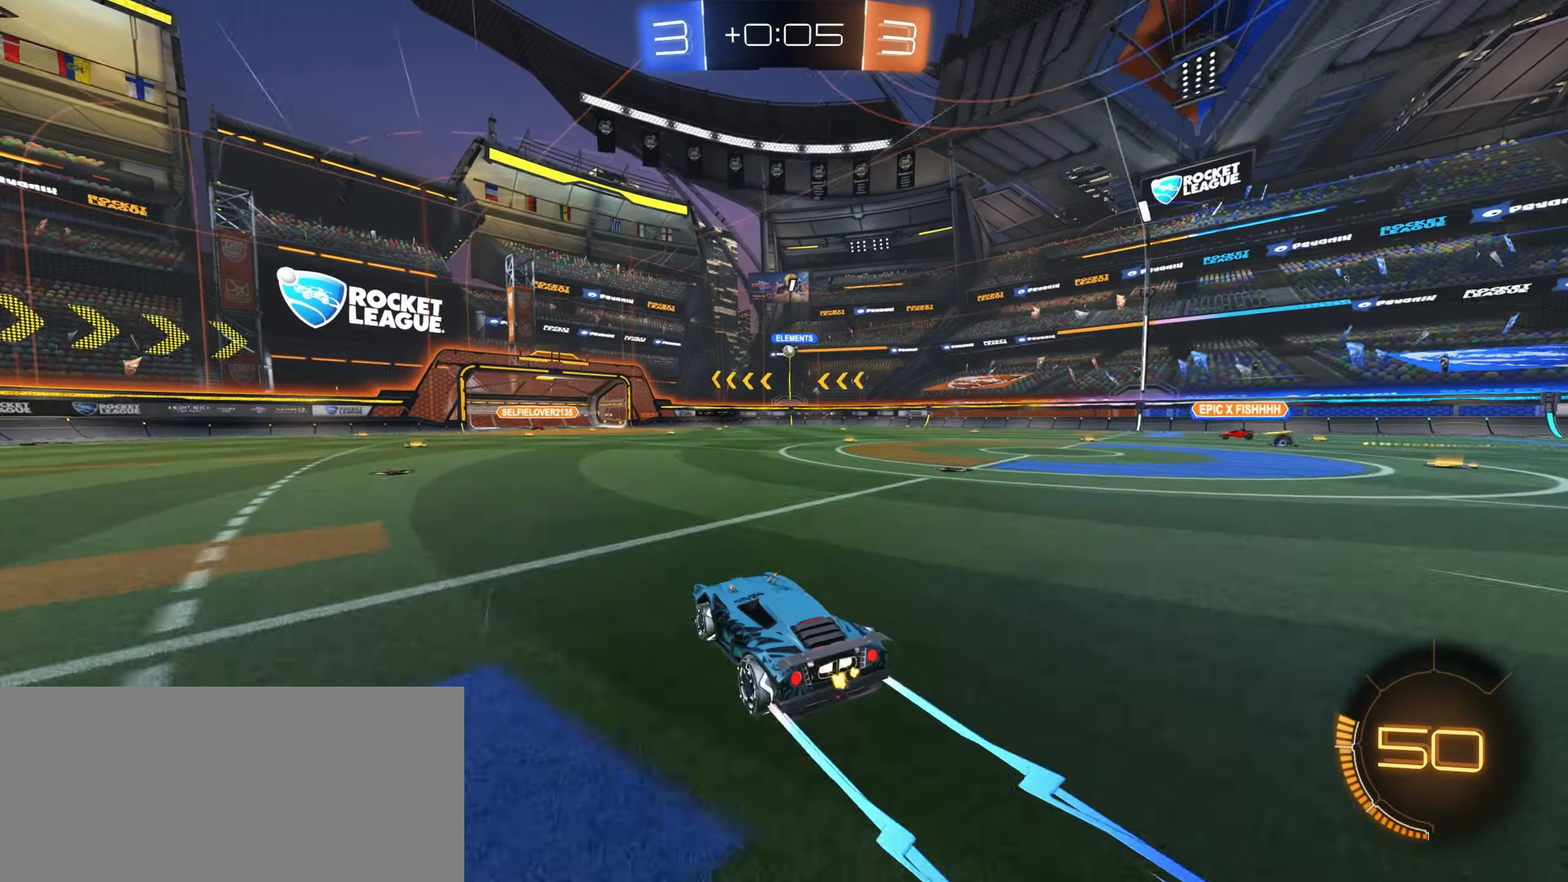
Gameplay with keyboard and mouse; each line is a JSON object with the keys and mouse buttons held at the frame after it. "events" lists presses ("down") and releases ("up") of "a", "ctrl", "d", "e", "f", "q", "r", "s", "shift", "space", "tab", "w", "mouse_left", "mouse_wheel", "mouse_right", "mouse_mb4" and "mouse_mb5" between this image and that frame as [ms after this image, input, new state], when the widget could be followed in between. "mouse_left", "mouse_wheel", "mouse_right", "mouse_mb4", "mouse_mb5" = the "left", "wheel", "right", "mb4", "mb5" buttons of the "mouse" list. No other keys are recorded. "wheel" means that the mouse wheel is clicked or scrolled. Mouse movement is not recorded.
{"keys": ["s"], "mouse": ["right"], "events": [[34, "d", "down"], [134, "w", "up"], [150, "d", "up"], [367, "mouse_right", "down"], [434, "s", "down"]]}
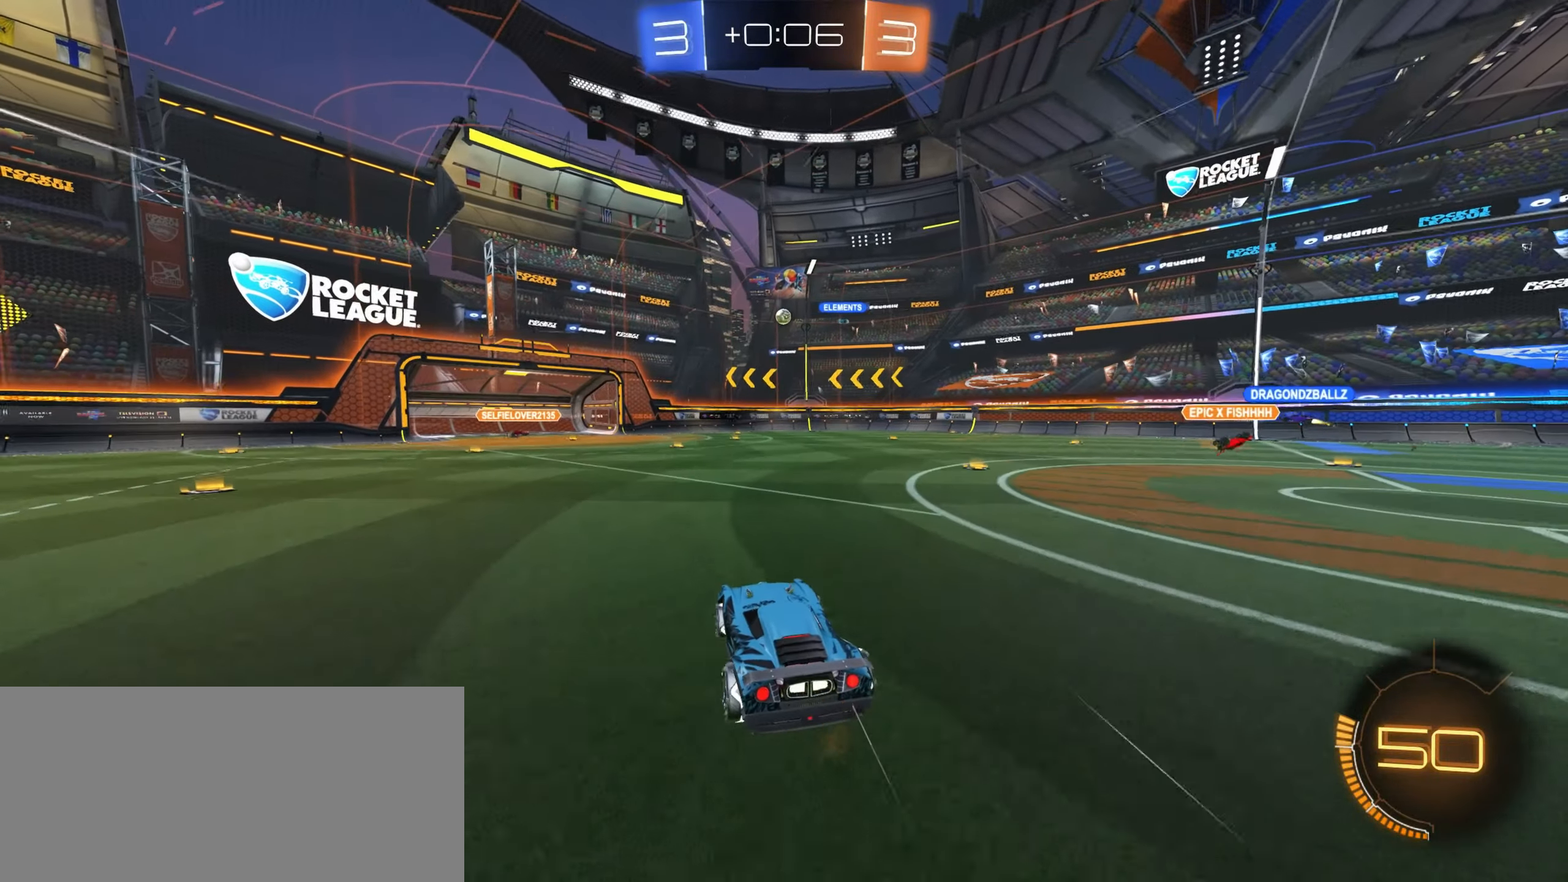
{"keys": [], "mouse": ["left"], "events": [[67, "mouse_right", "up"], [67, "s", "up"], [117, "mouse_right", "down"], [200, "s", "down"], [267, "mouse_right", "up"], [300, "mouse_left", "down"], [317, "s", "up"]]}
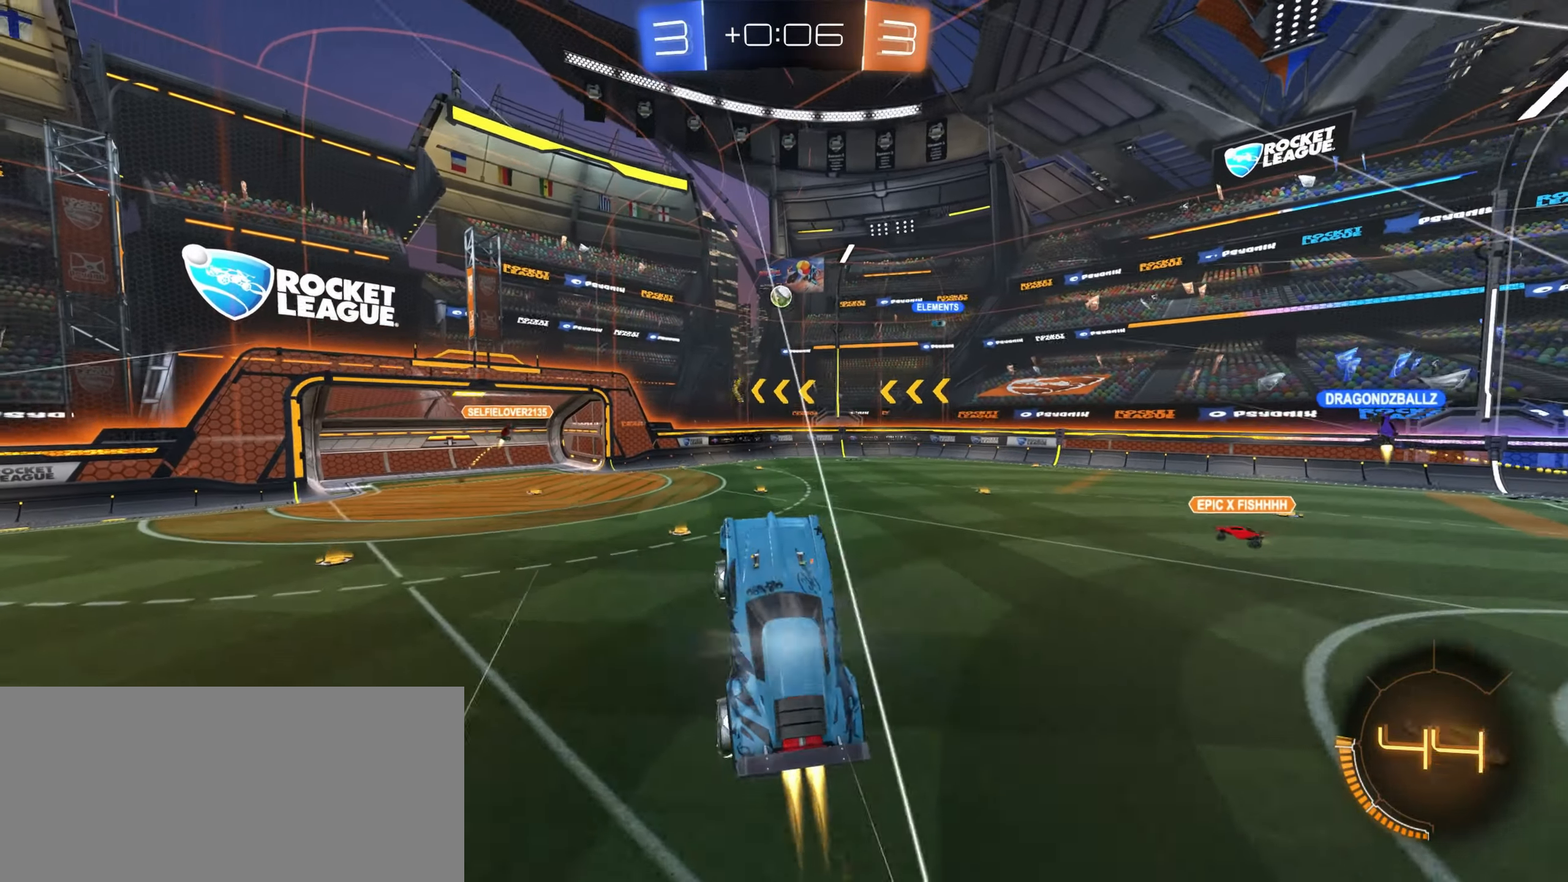
{"keys": ["a", "s", "shift"], "mouse": ["left"], "events": [[134, "w", "down"], [184, "d", "down"], [250, "w", "up"], [300, "d", "up"], [450, "shift", "down"], [467, "a", "down"], [484, "s", "down"]]}
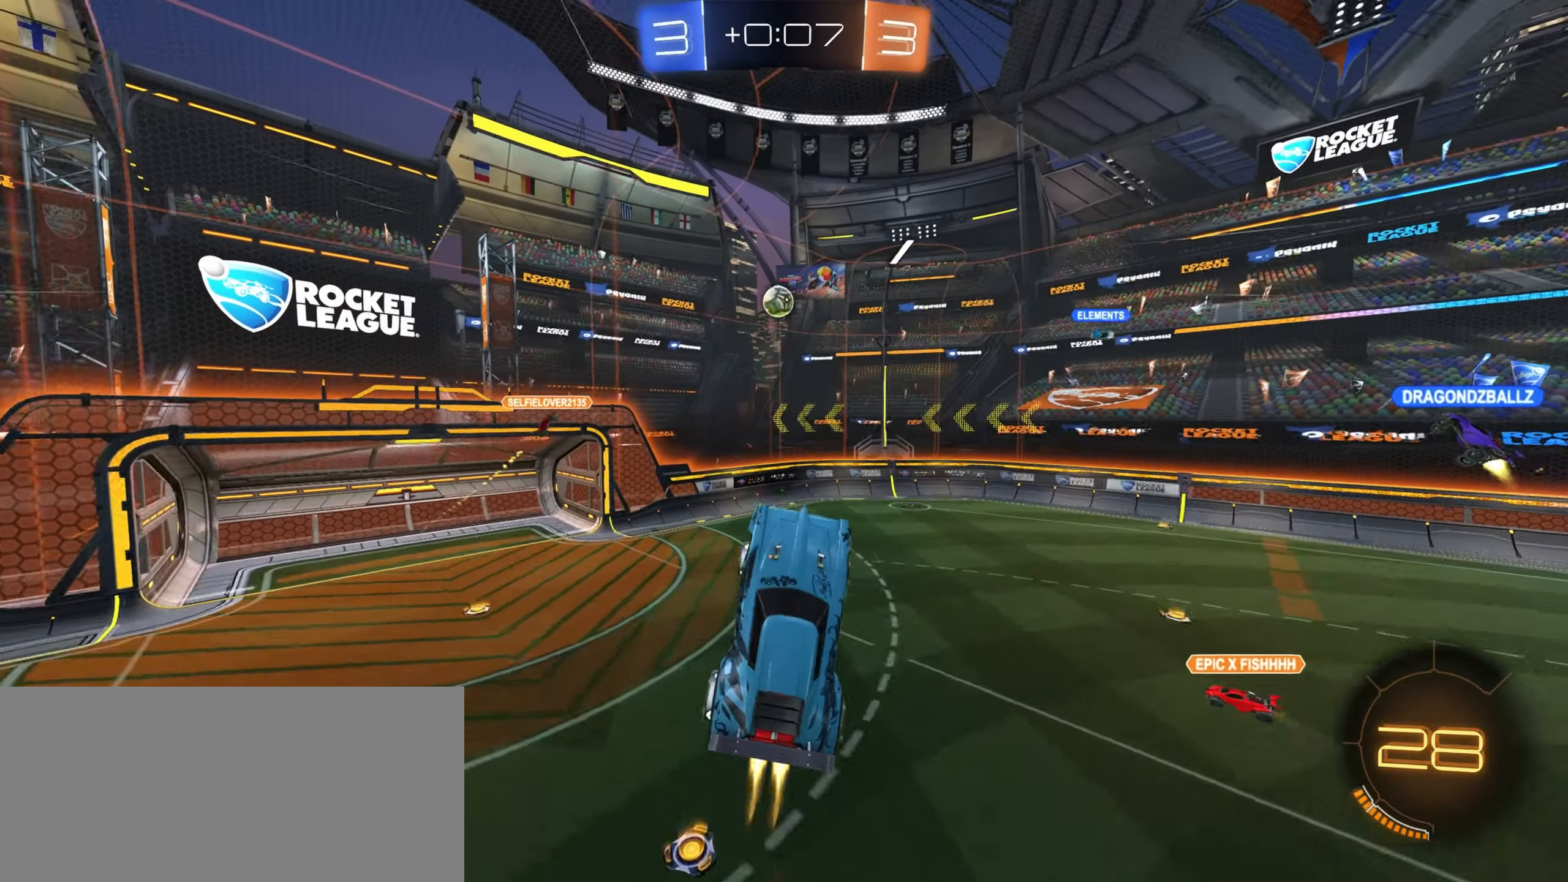
{"keys": ["shift"], "mouse": ["left"], "events": [[184, "s", "up"], [367, "a", "up"]]}
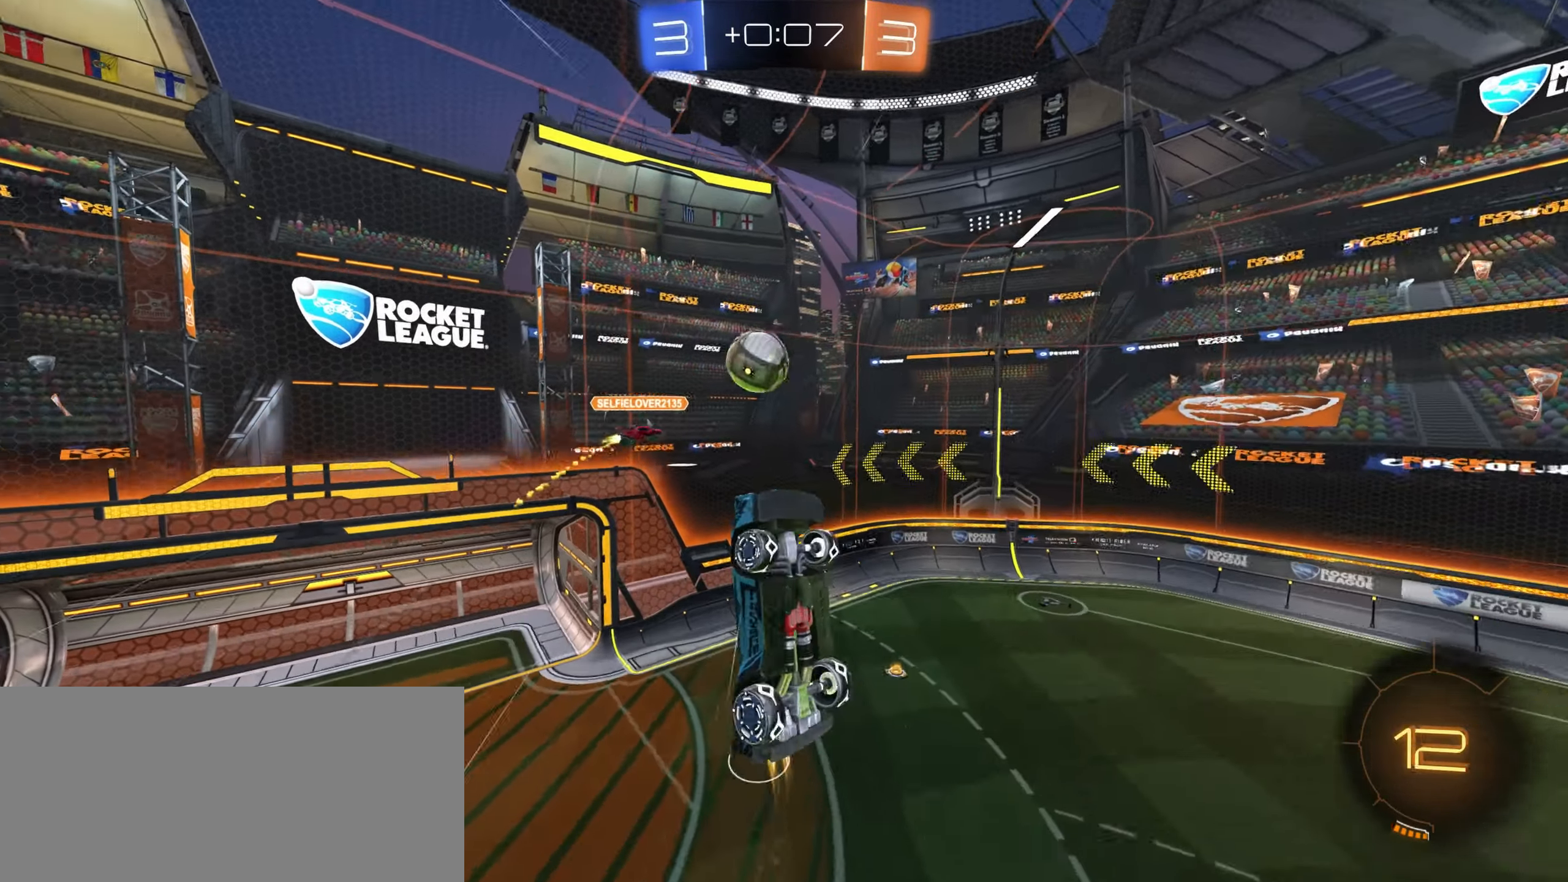
{"keys": ["a", "s", "shift"], "mouse": [], "events": [[167, "mouse_left", "up"], [384, "s", "down"], [467, "a", "down"]]}
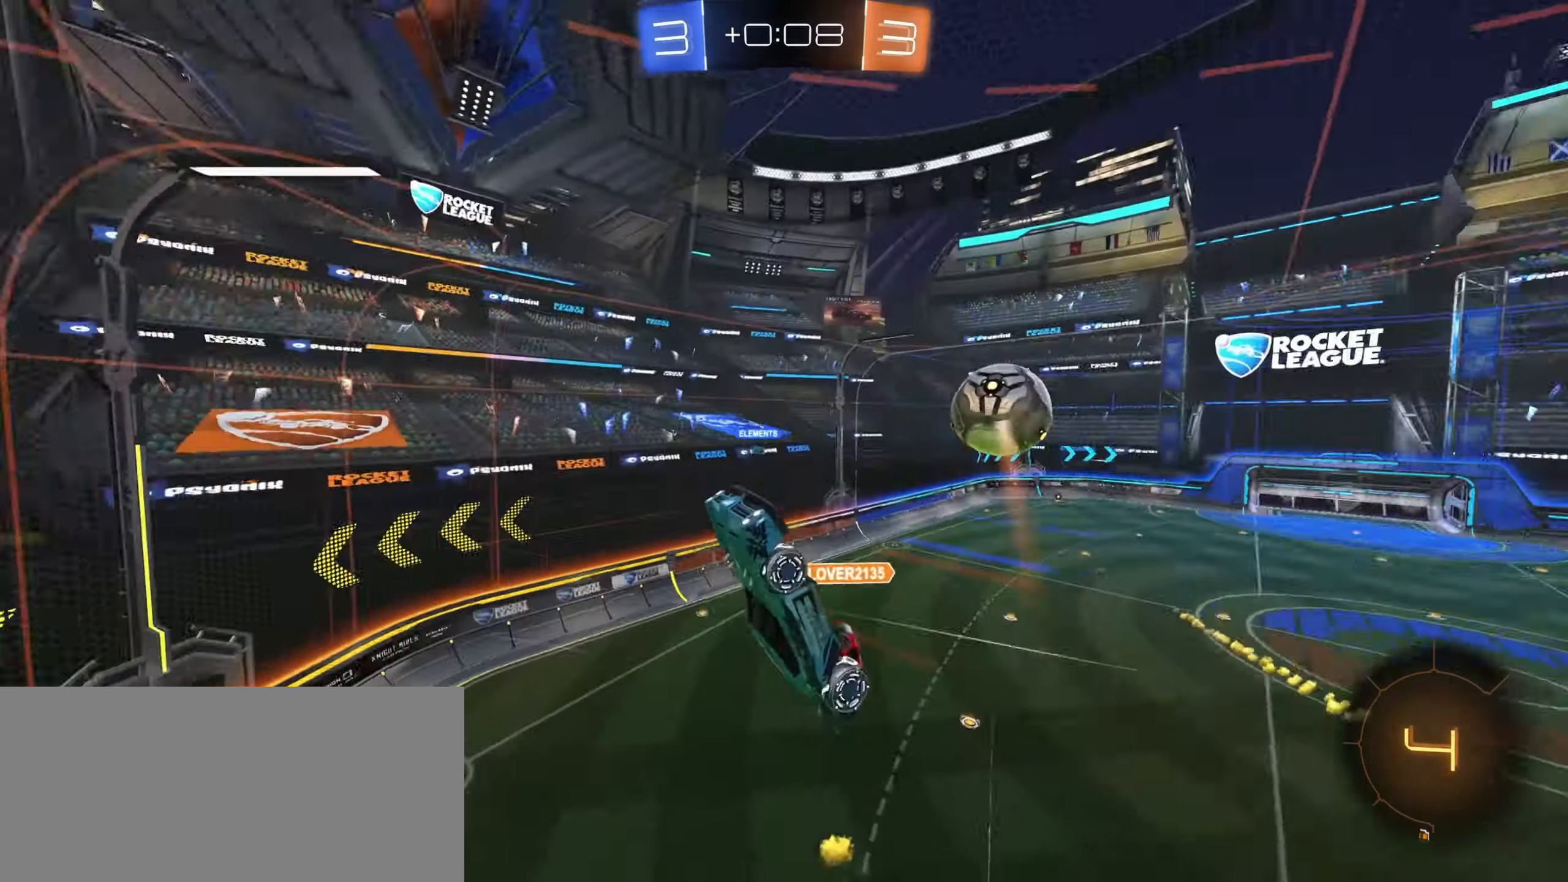
{"keys": ["d"], "mouse": [], "events": [[334, "a", "up"], [350, "s", "up"], [384, "shift", "up"], [417, "d", "down"]]}
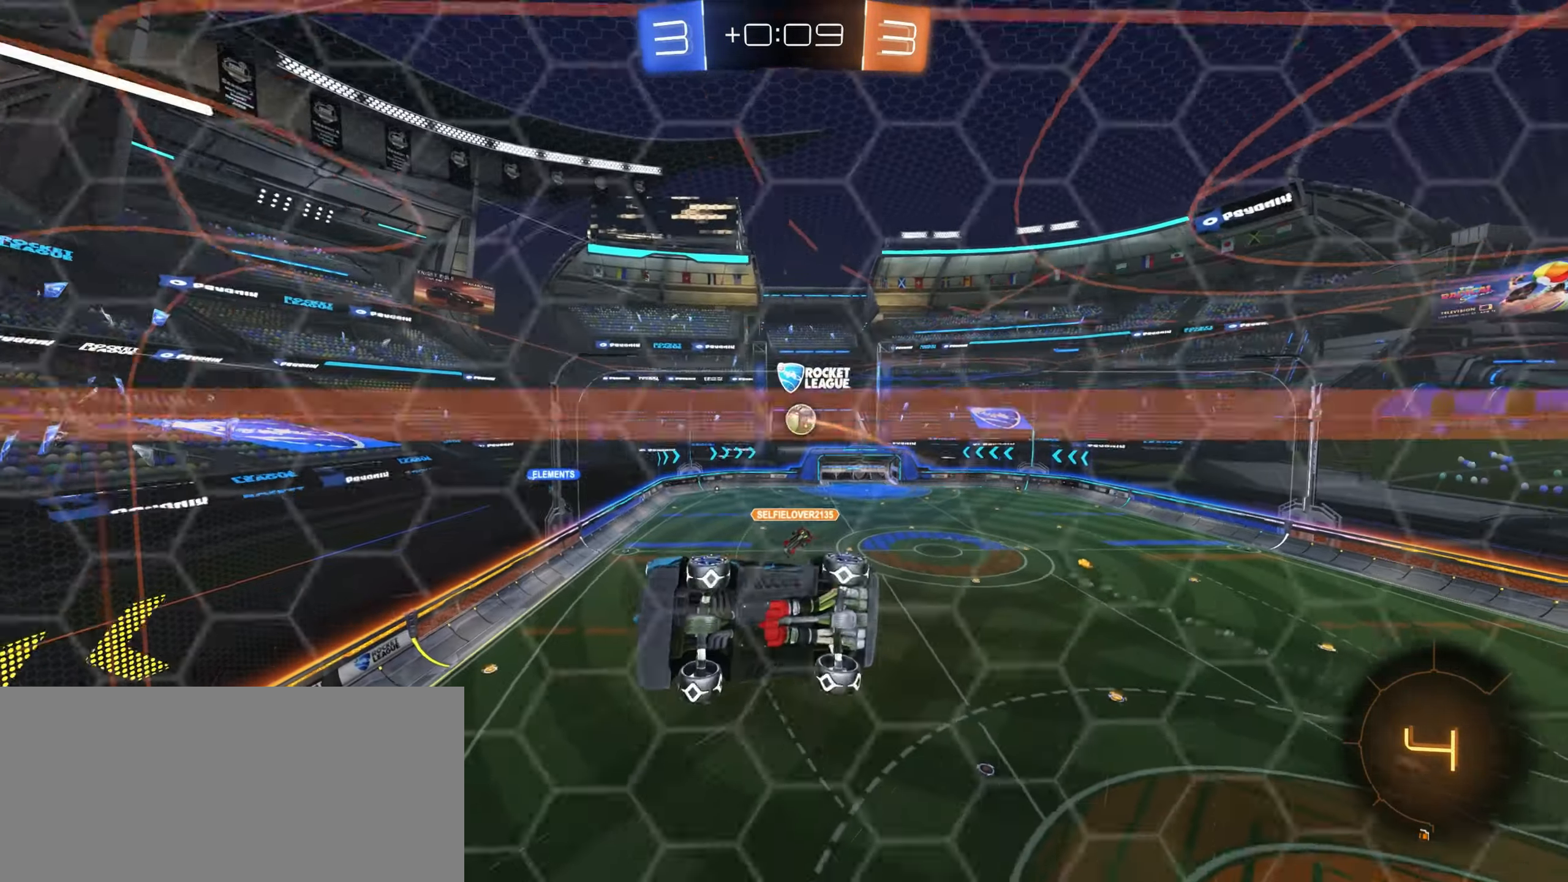
{"keys": ["w"], "mouse": ["left"], "events": [[34, "mouse_left", "down"], [84, "w", "down"], [317, "mouse_left", "up"], [450, "d", "up"], [484, "mouse_left", "down"]]}
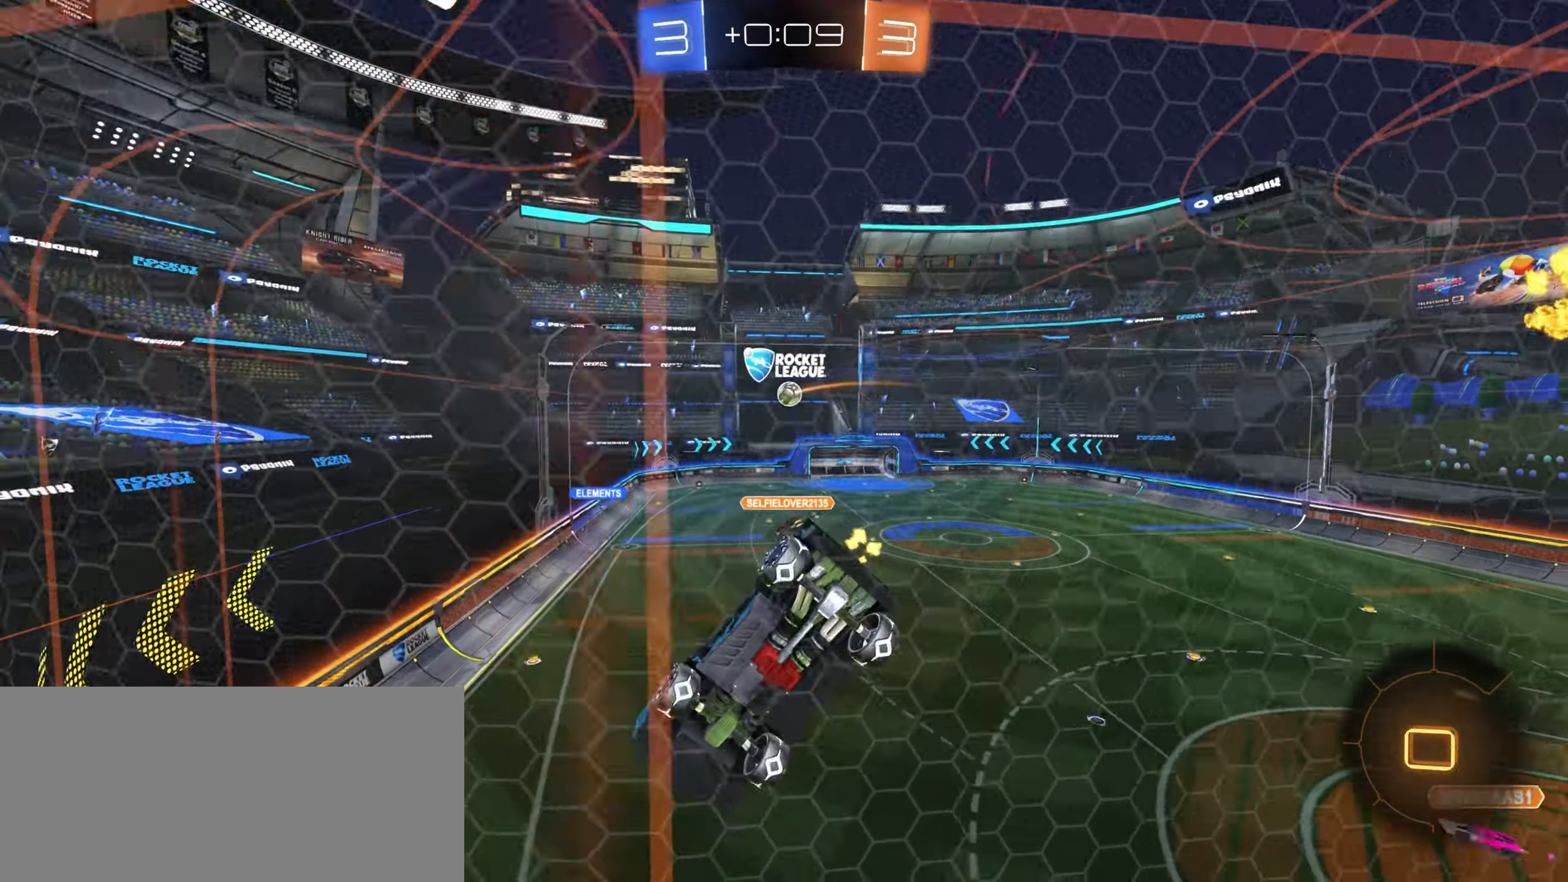
{"keys": ["a", "s", "shift"], "mouse": ["left"], "events": [[134, "mouse_right", "down"], [134, "w", "up"], [217, "a", "down"], [217, "s", "down"], [217, "shift", "down"], [250, "mouse_left", "up"], [484, "mouse_left", "down"], [484, "mouse_right", "up"]]}
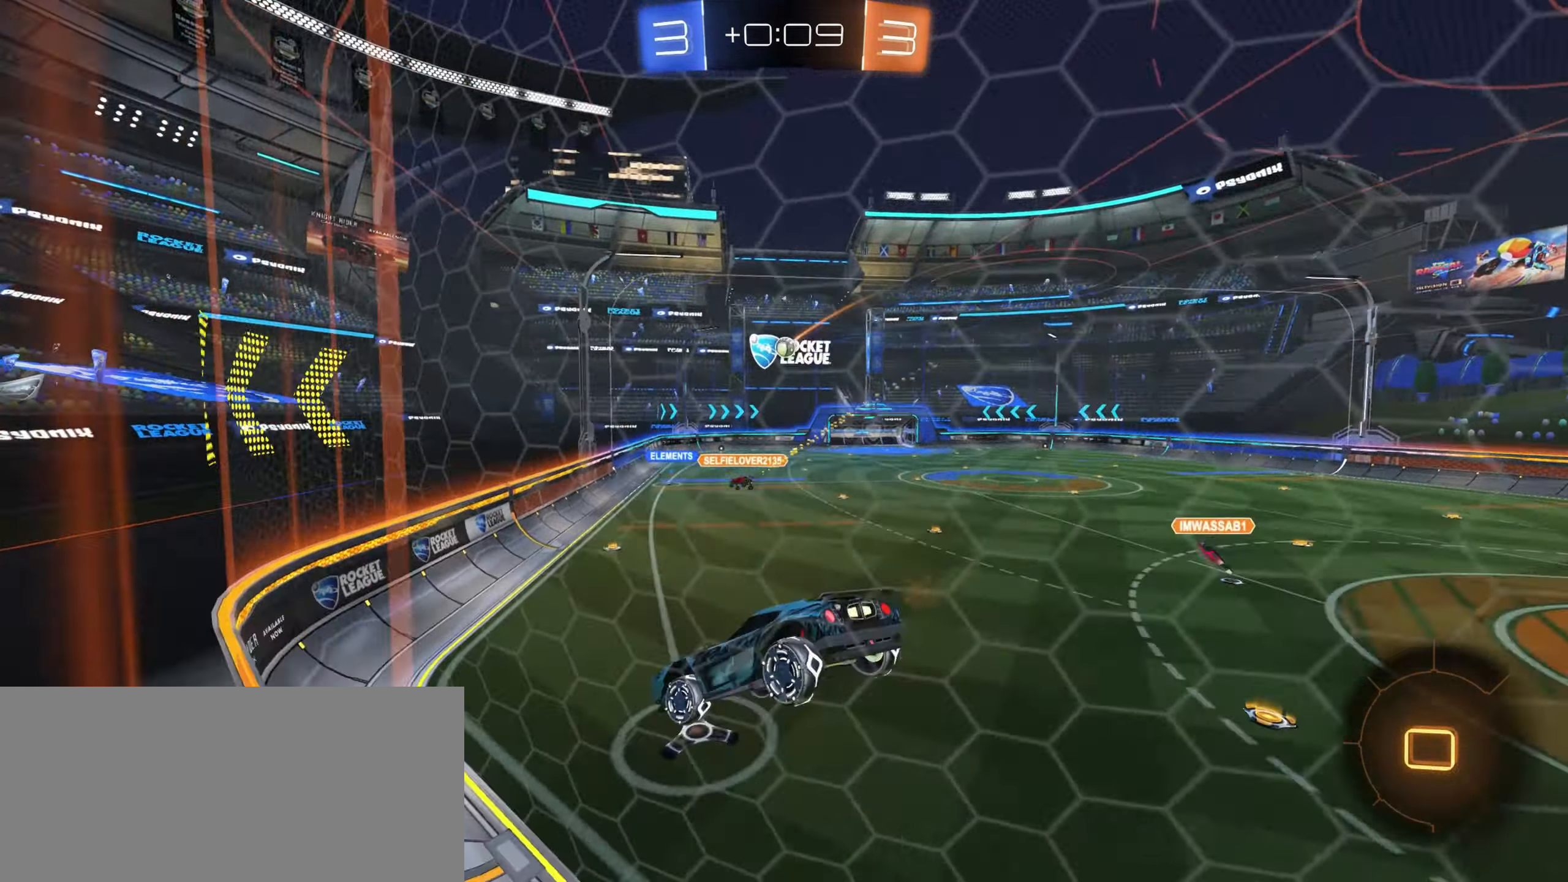
{"keys": ["d", "shift", "w"], "mouse": [], "events": [[117, "a", "up"], [117, "d", "down"], [117, "s", "up"], [233, "mouse_right", "down"], [250, "w", "down"], [400, "mouse_right", "up"], [500, "mouse_left", "up"]]}
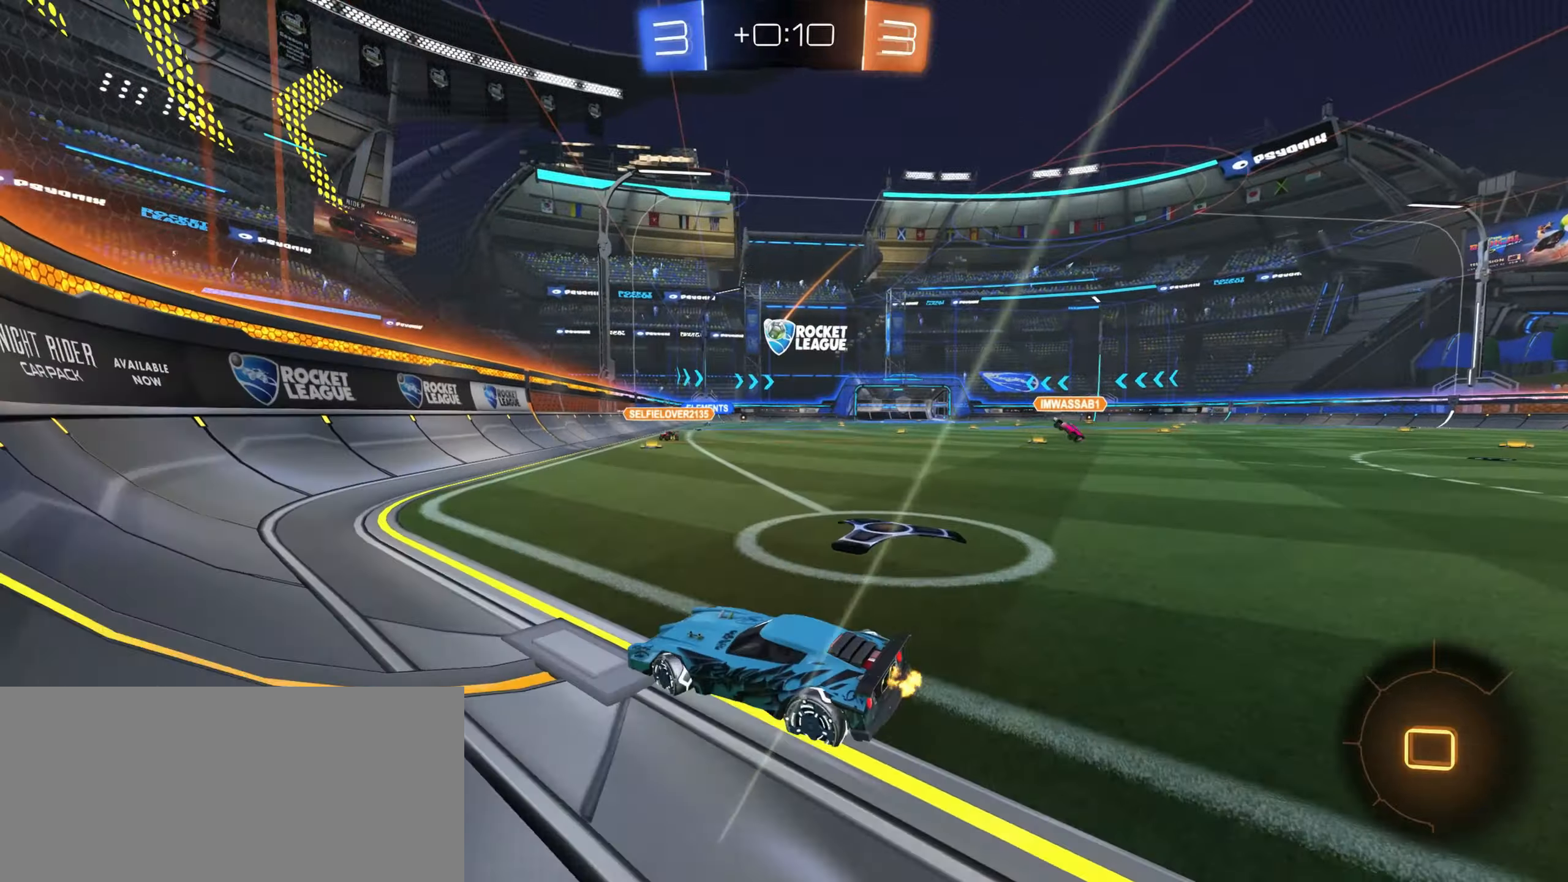
{"keys": ["d", "shift", "w"], "mouse": [], "events": [[16, "mouse_right", "down"], [116, "mouse_left", "down"], [133, "mouse_left", "up"], [133, "mouse_right", "up"], [200, "s", "down"], [216, "mouse_right", "down"], [216, "s", "up"], [500, "mouse_right", "up"]]}
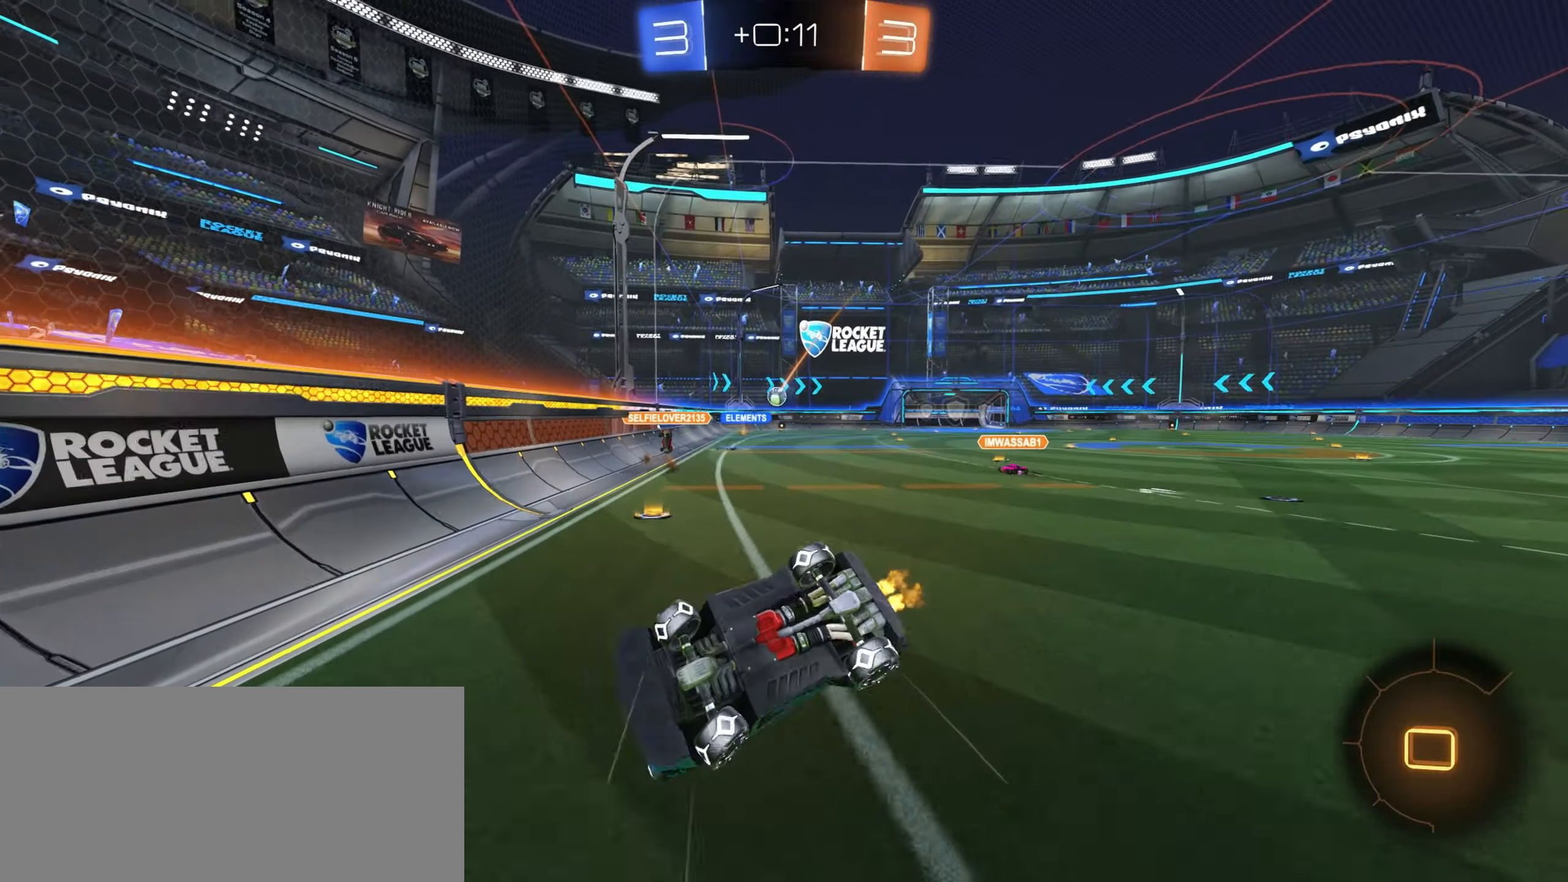
{"keys": [], "mouse": [], "events": [[100, "shift", "up"], [116, "w", "up"], [433, "d", "up"]]}
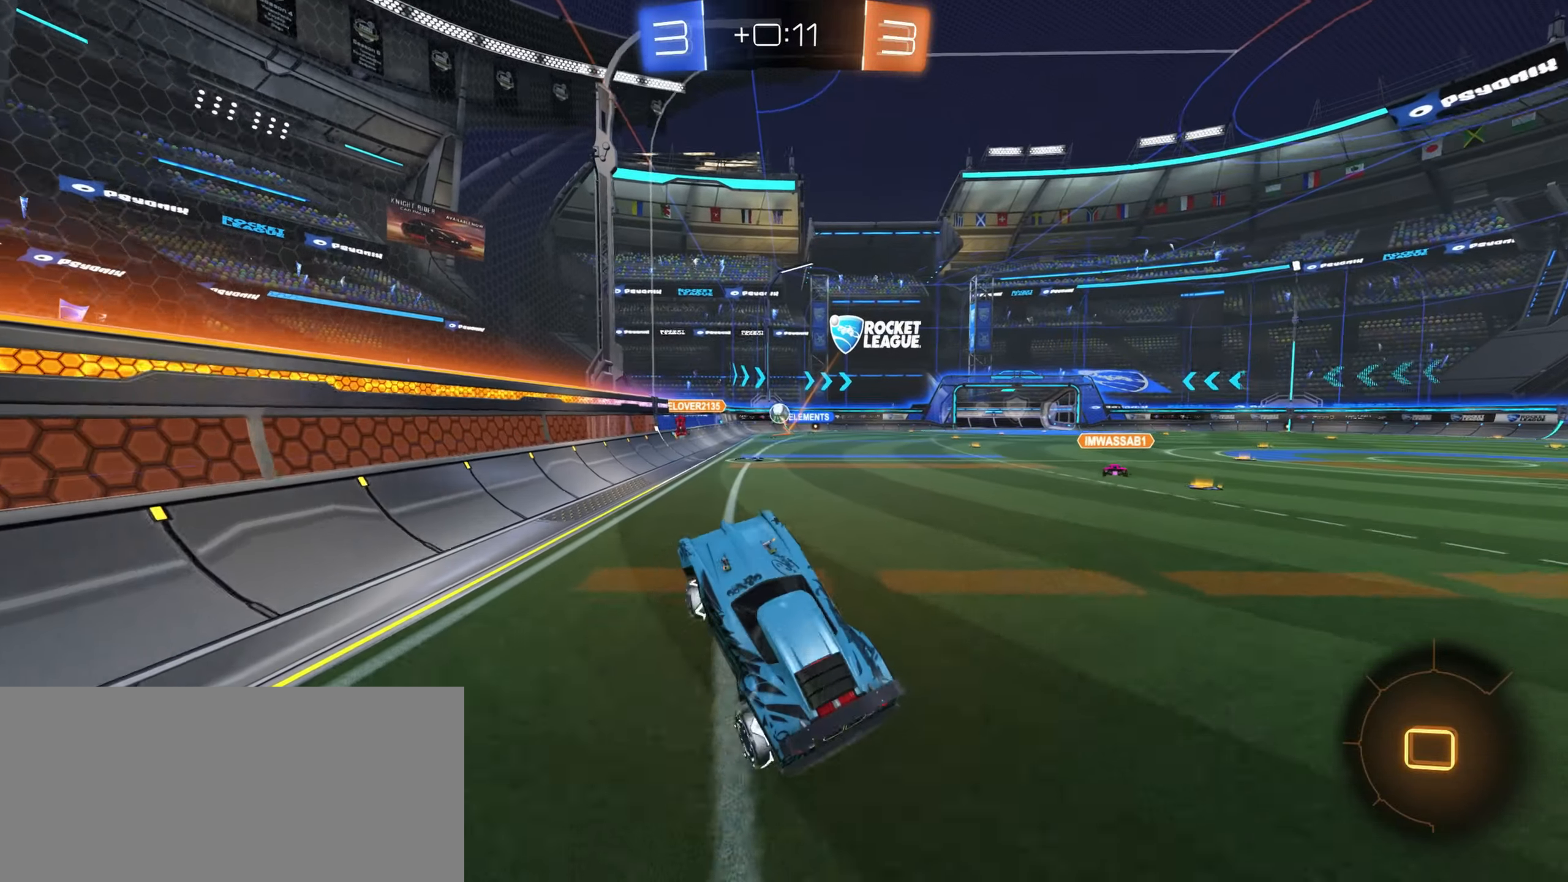
{"keys": ["w"], "mouse": ["right"], "events": [[100, "d", "down"], [333, "d", "up"], [433, "w", "down"], [500, "mouse_right", "down"]]}
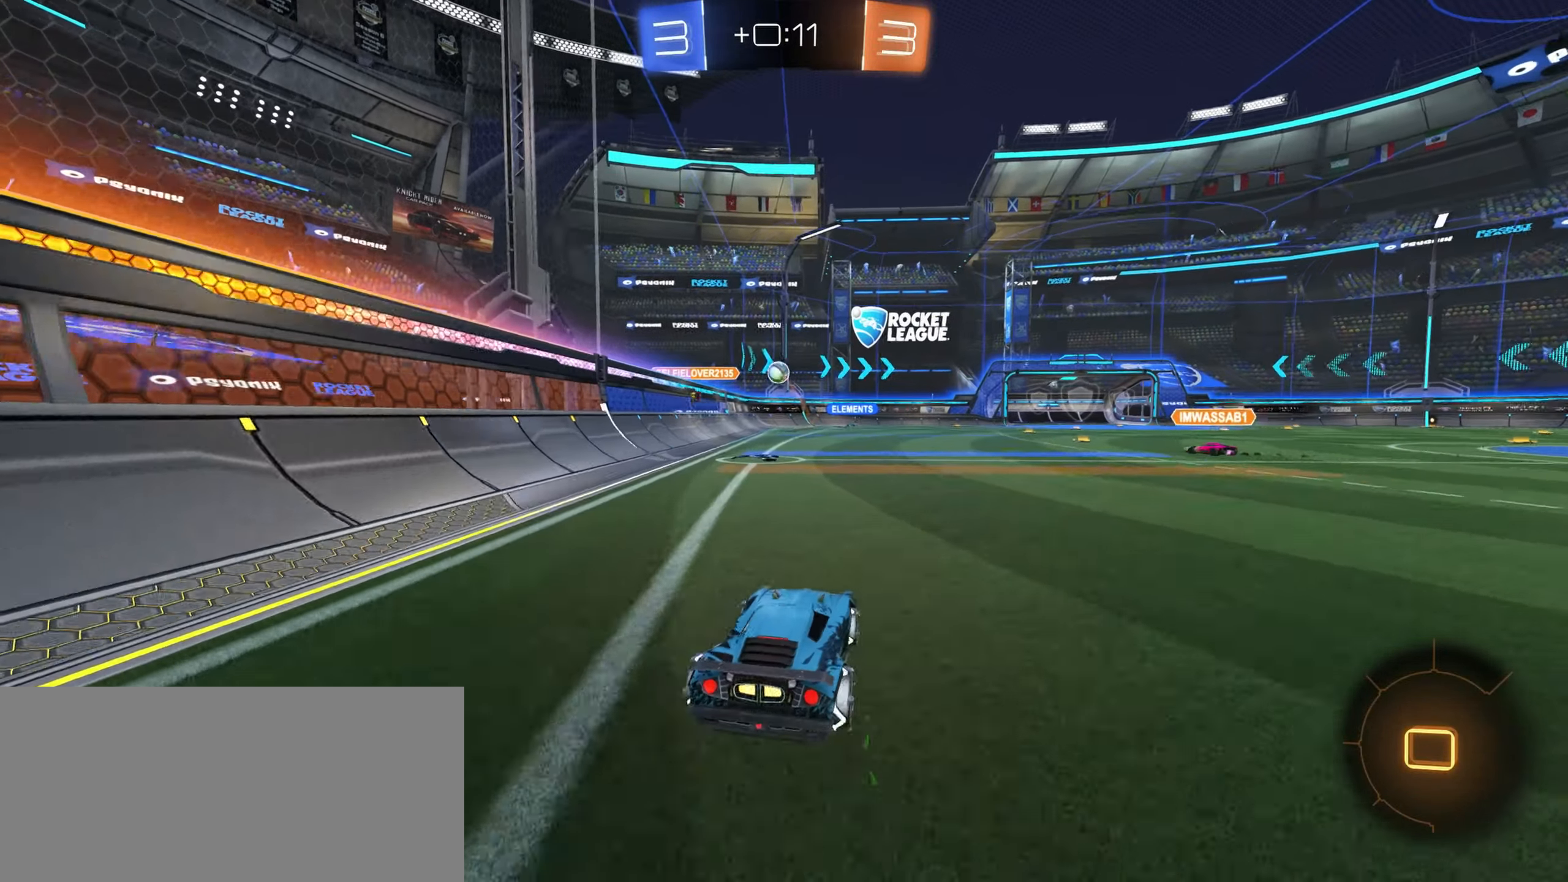
{"keys": ["w"], "mouse": [], "events": [[100, "mouse_right", "up"], [183, "mouse_right", "down"], [433, "mouse_right", "up"]]}
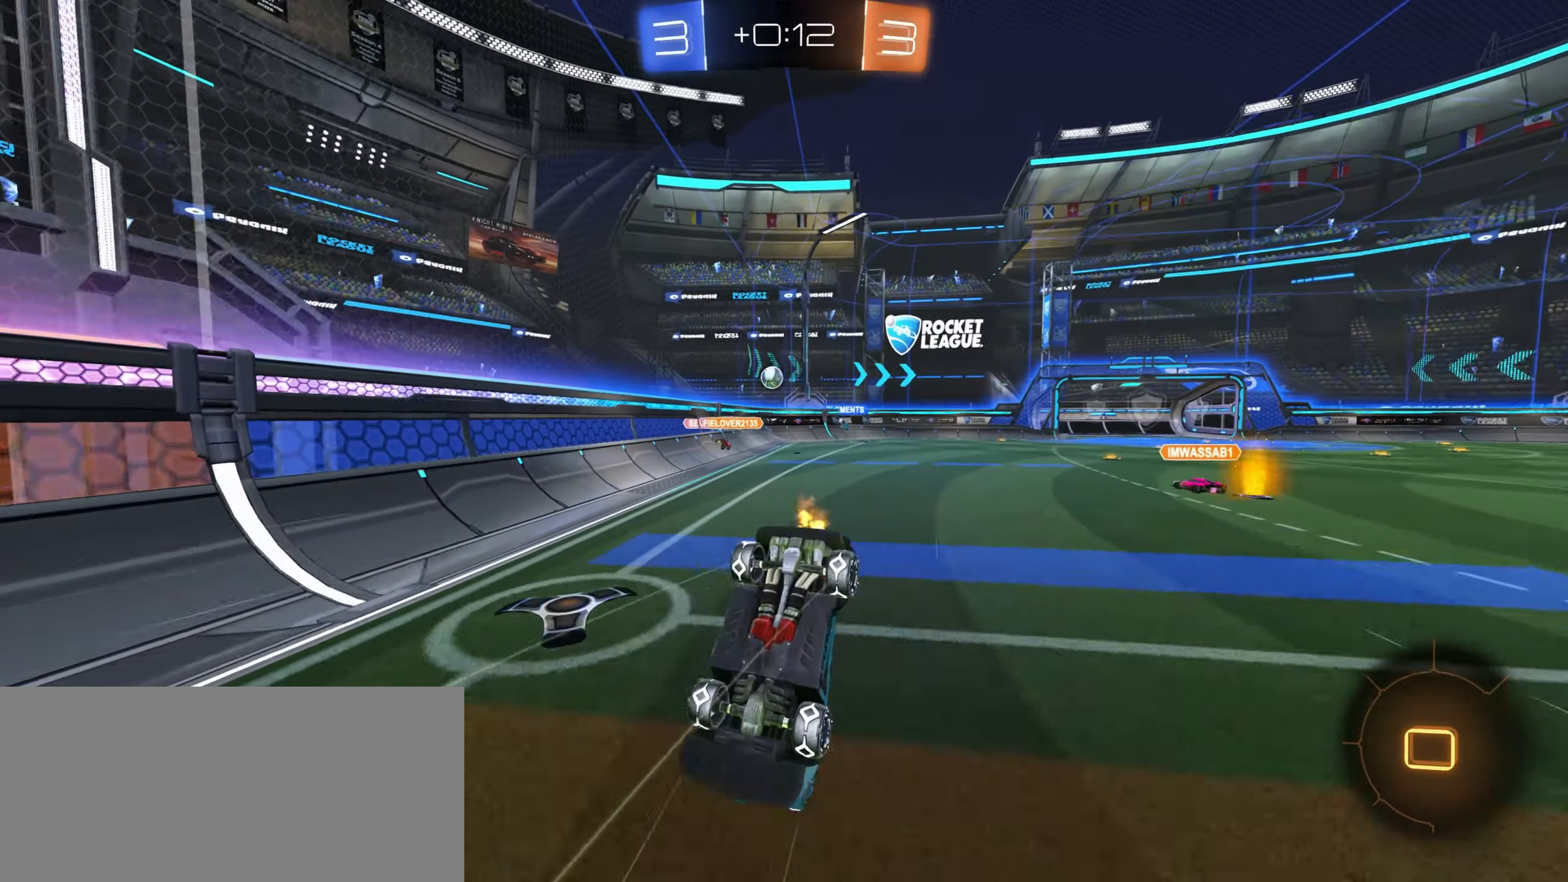
{"keys": [], "mouse": [], "events": [[183, "space", "down"], [250, "w", "up"], [283, "space", "up"]]}
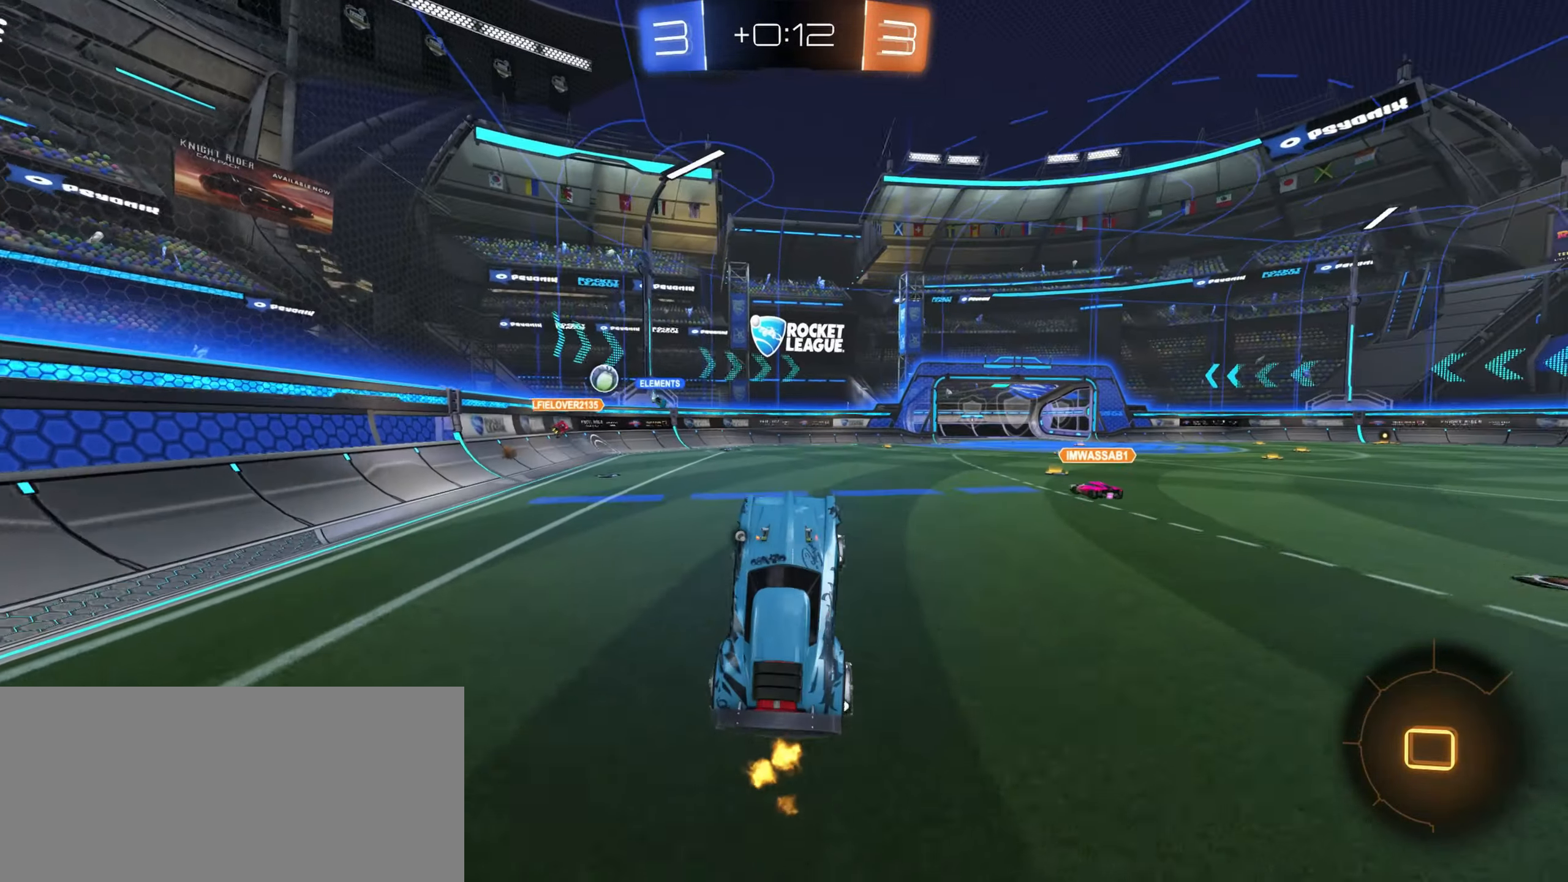
{"keys": ["d", "space", "w"], "mouse": [], "events": [[250, "d", "down"], [350, "w", "down"], [483, "space", "down"]]}
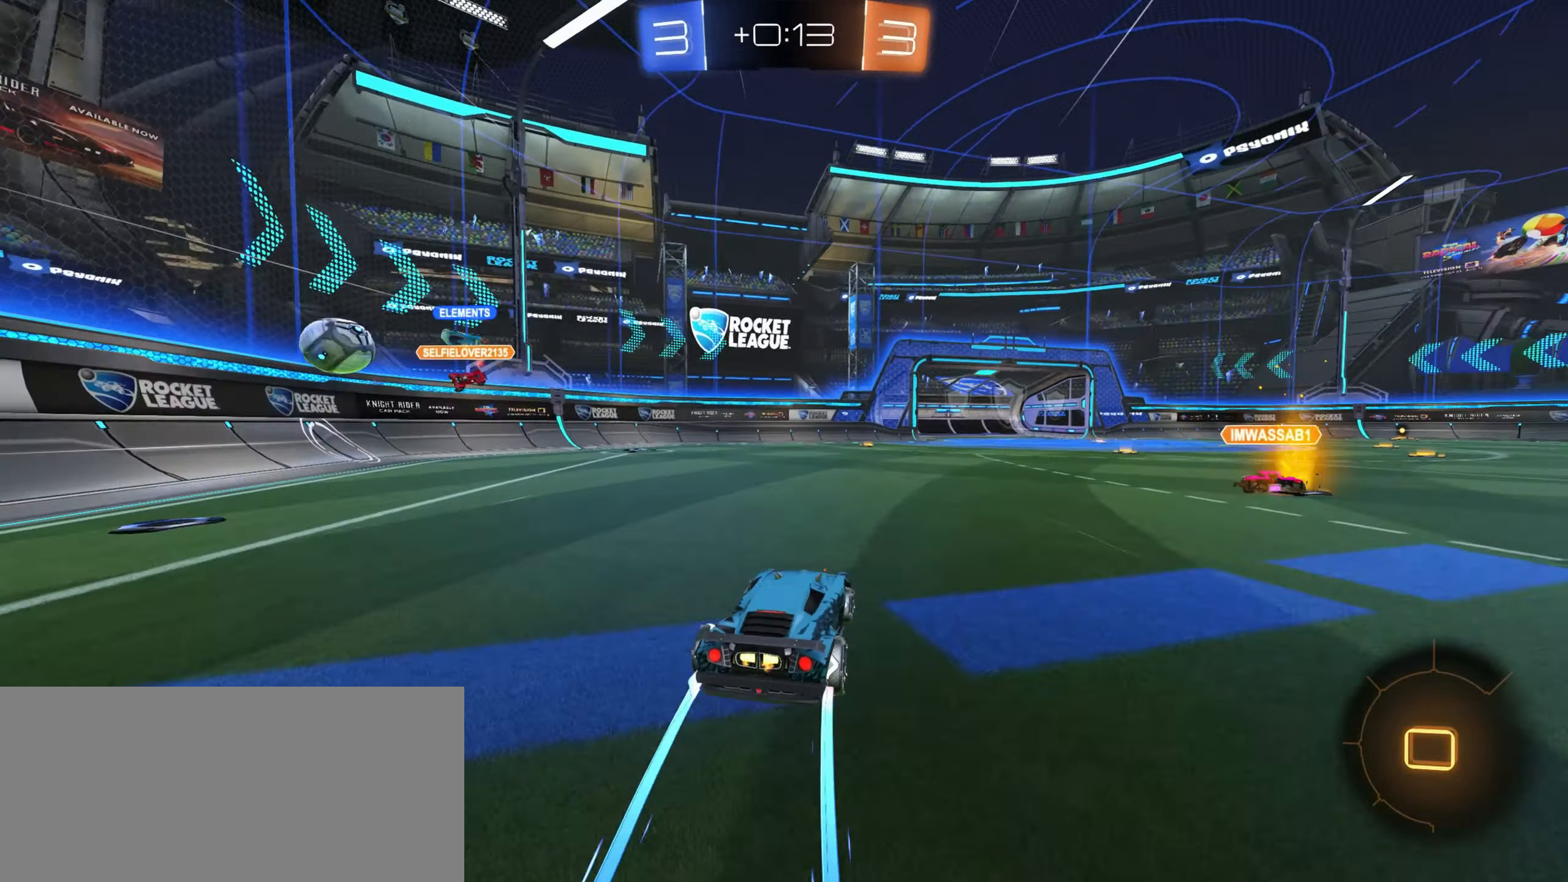
{"keys": ["w"], "mouse": [], "events": [[133, "space", "up"], [300, "d", "up"], [366, "space", "down"], [450, "space", "up"]]}
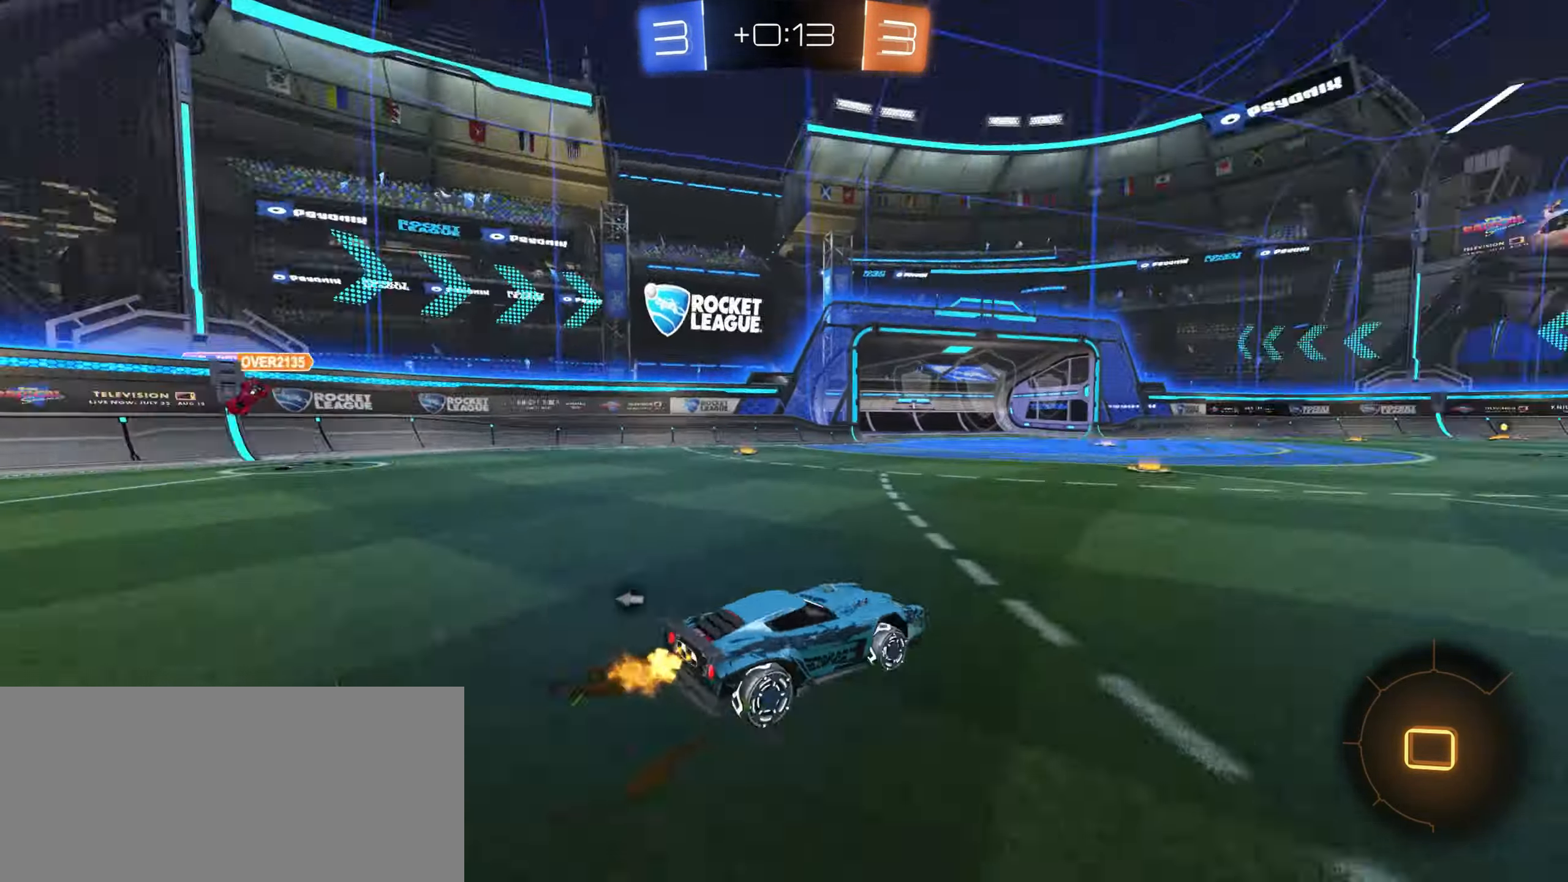
{"keys": ["a", "w"], "mouse": [], "events": [[366, "a", "down"]]}
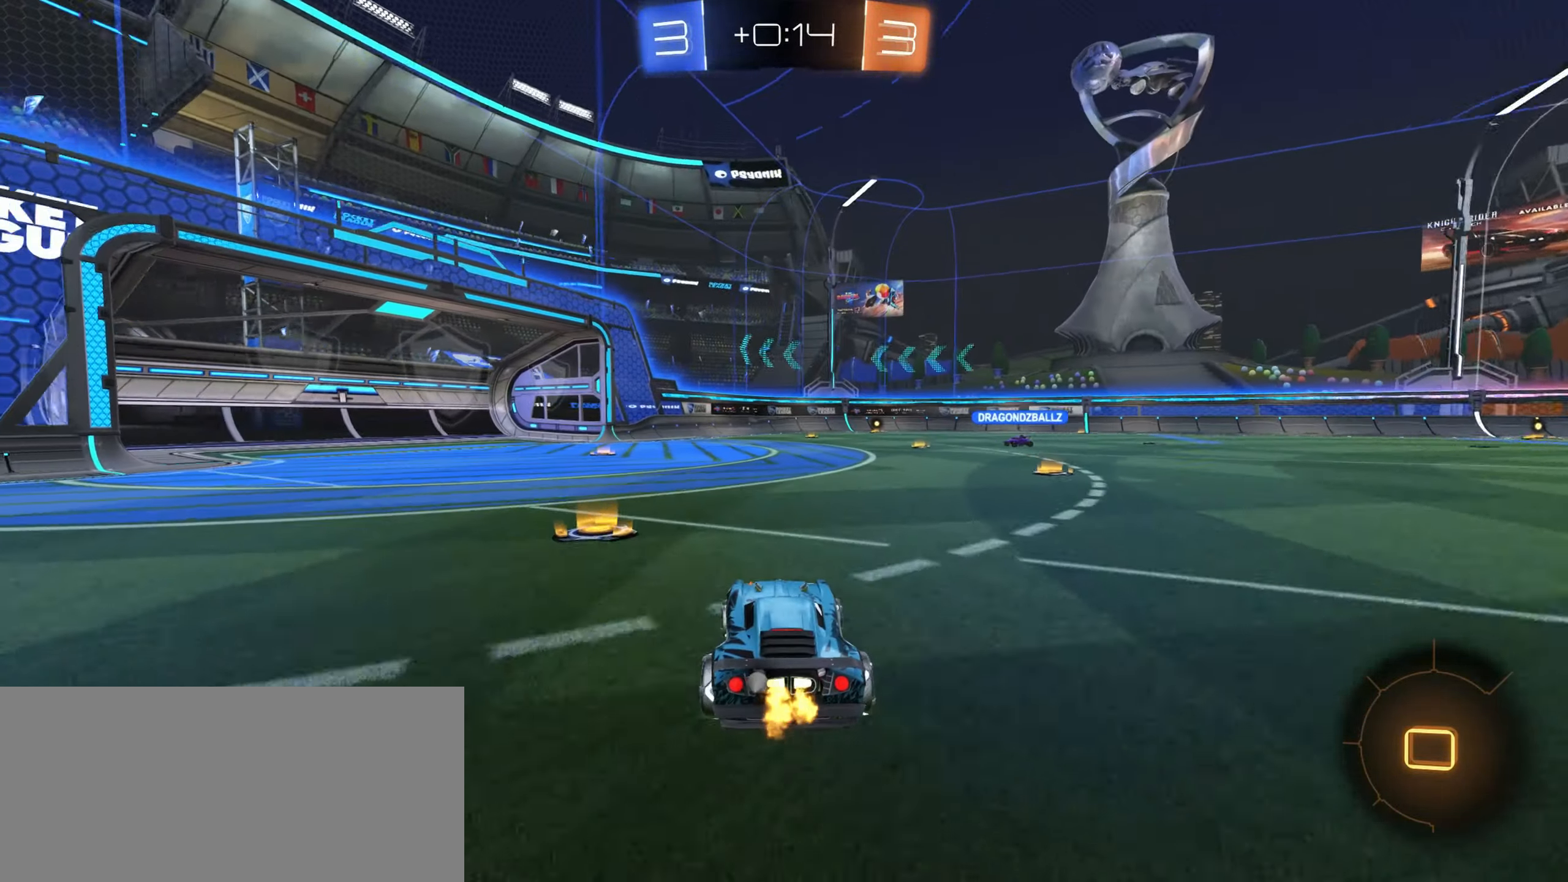
{"keys": ["d", "w"], "mouse": [], "events": [[316, "a", "up"], [333, "d", "down"], [333, "space", "down"], [400, "space", "up"]]}
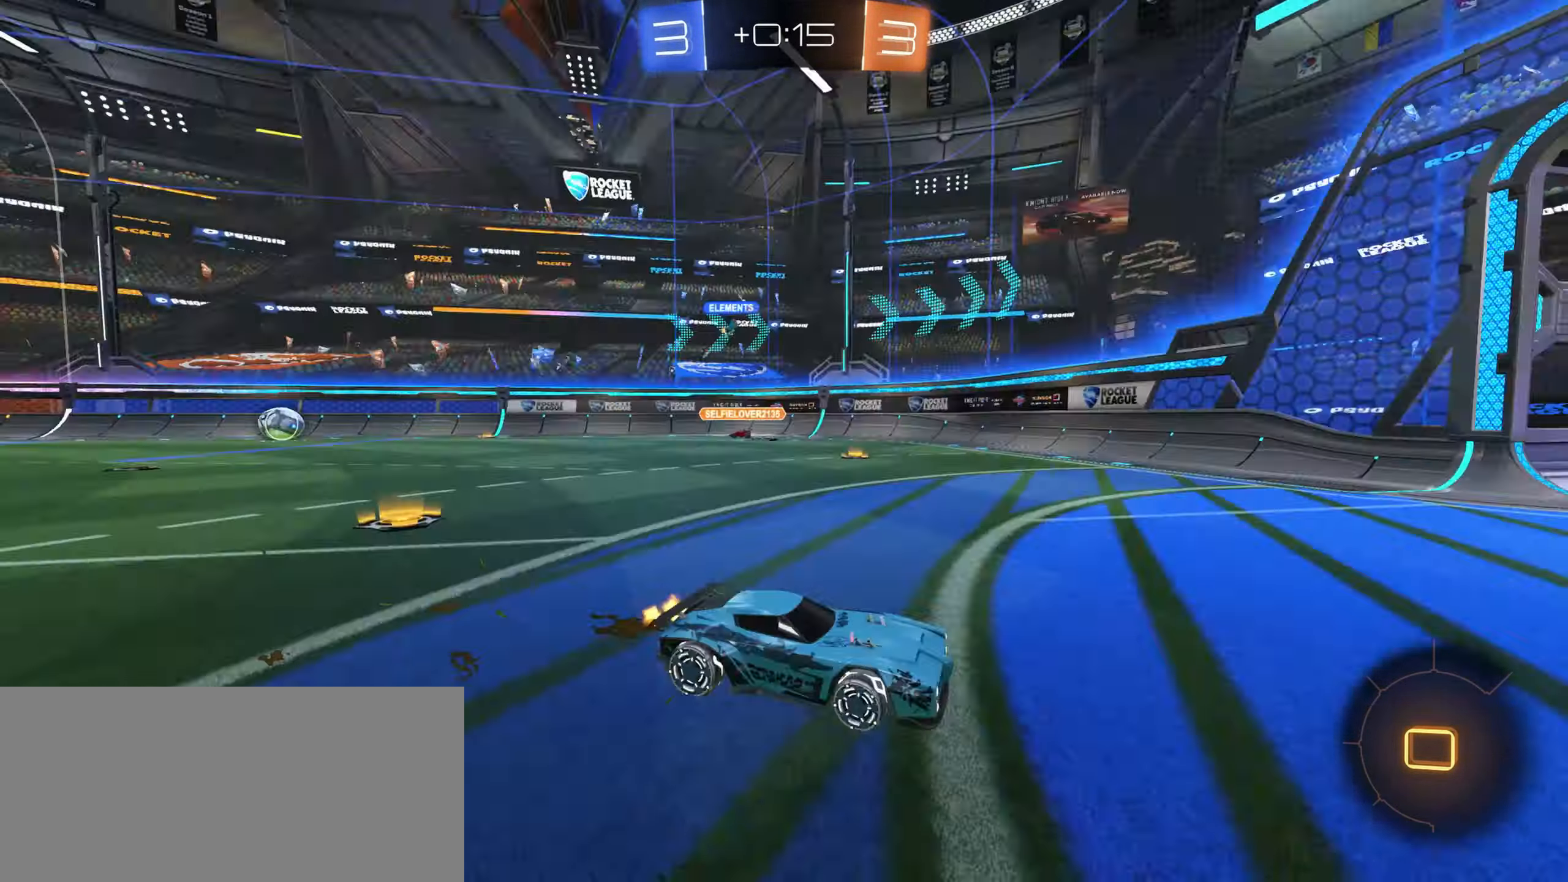
{"keys": ["a", "w"], "mouse": [], "events": [[16, "d", "up"], [217, "a", "down"], [250, "shift", "down"], [467, "shift", "up"]]}
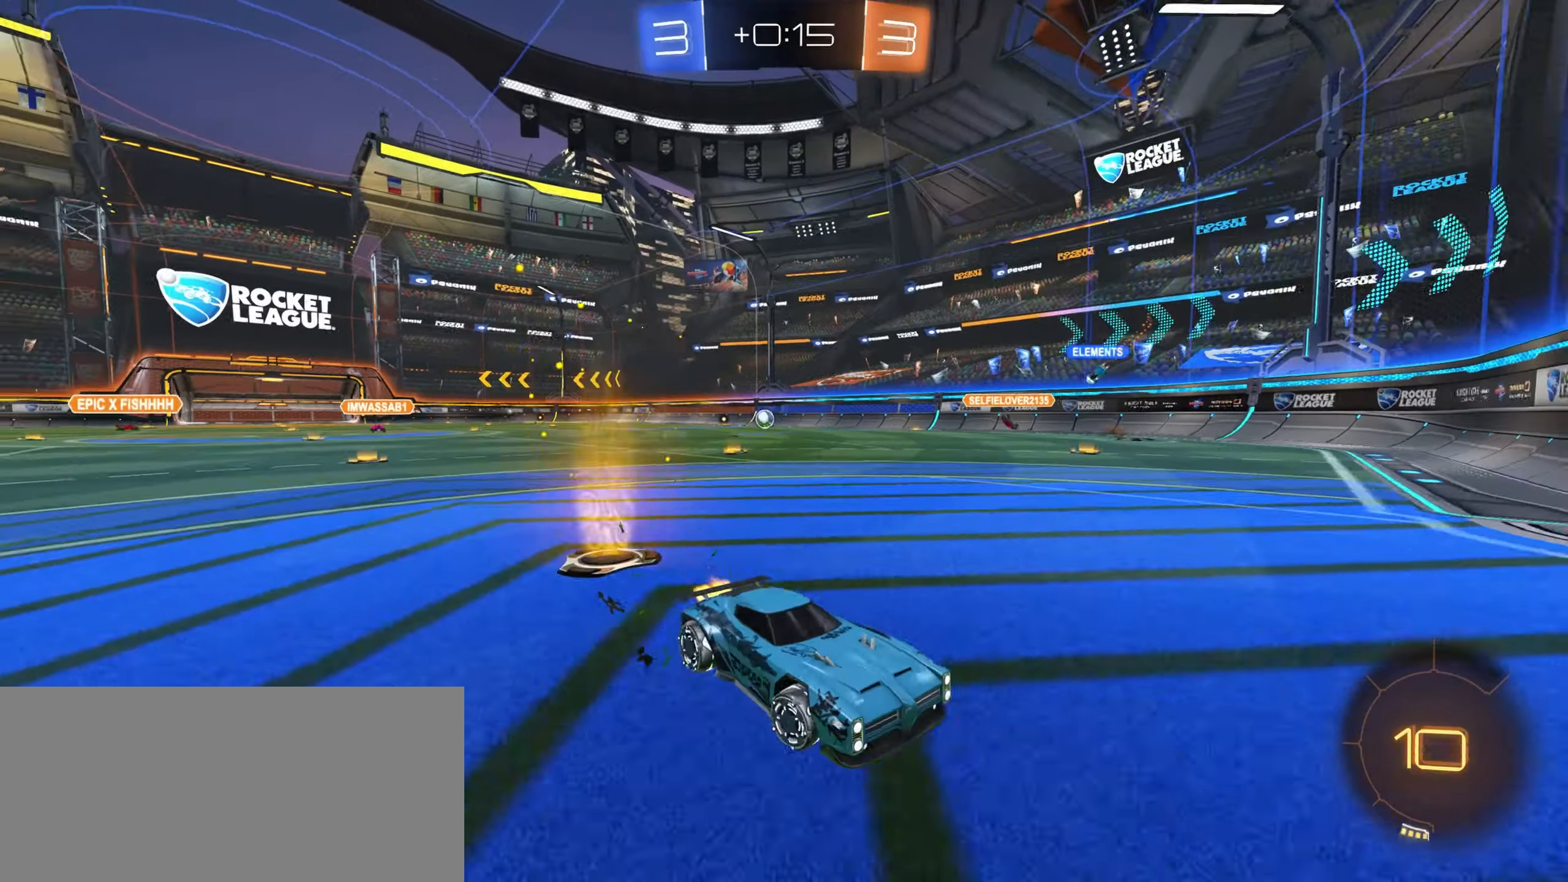
{"keys": ["a", "w"], "mouse": [], "events": []}
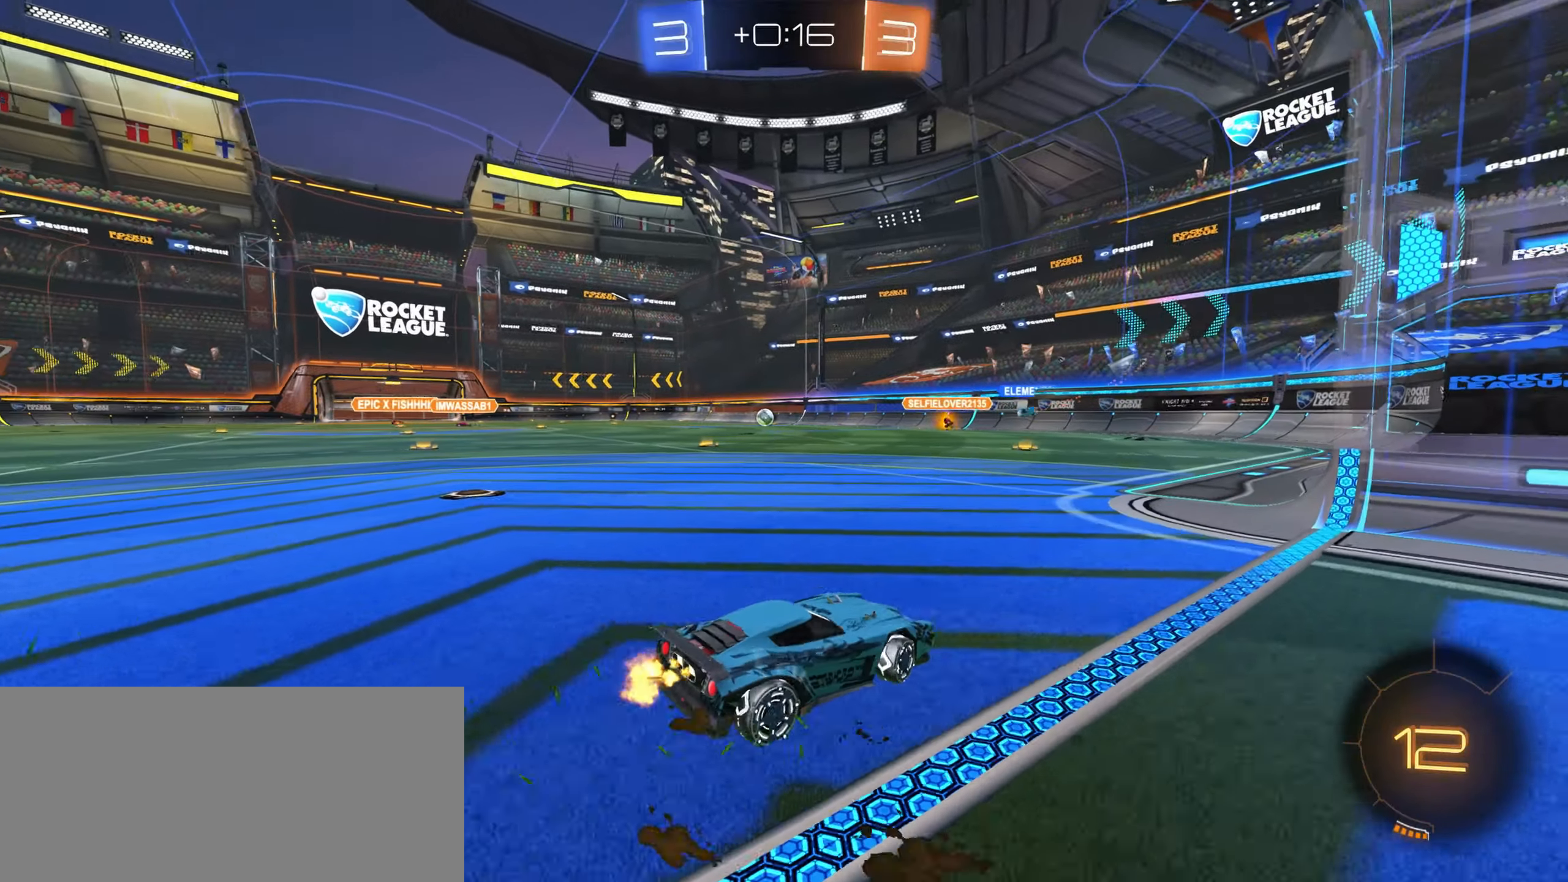
{"keys": ["d", "w"], "mouse": [], "events": [[133, "a", "up"], [450, "d", "down"]]}
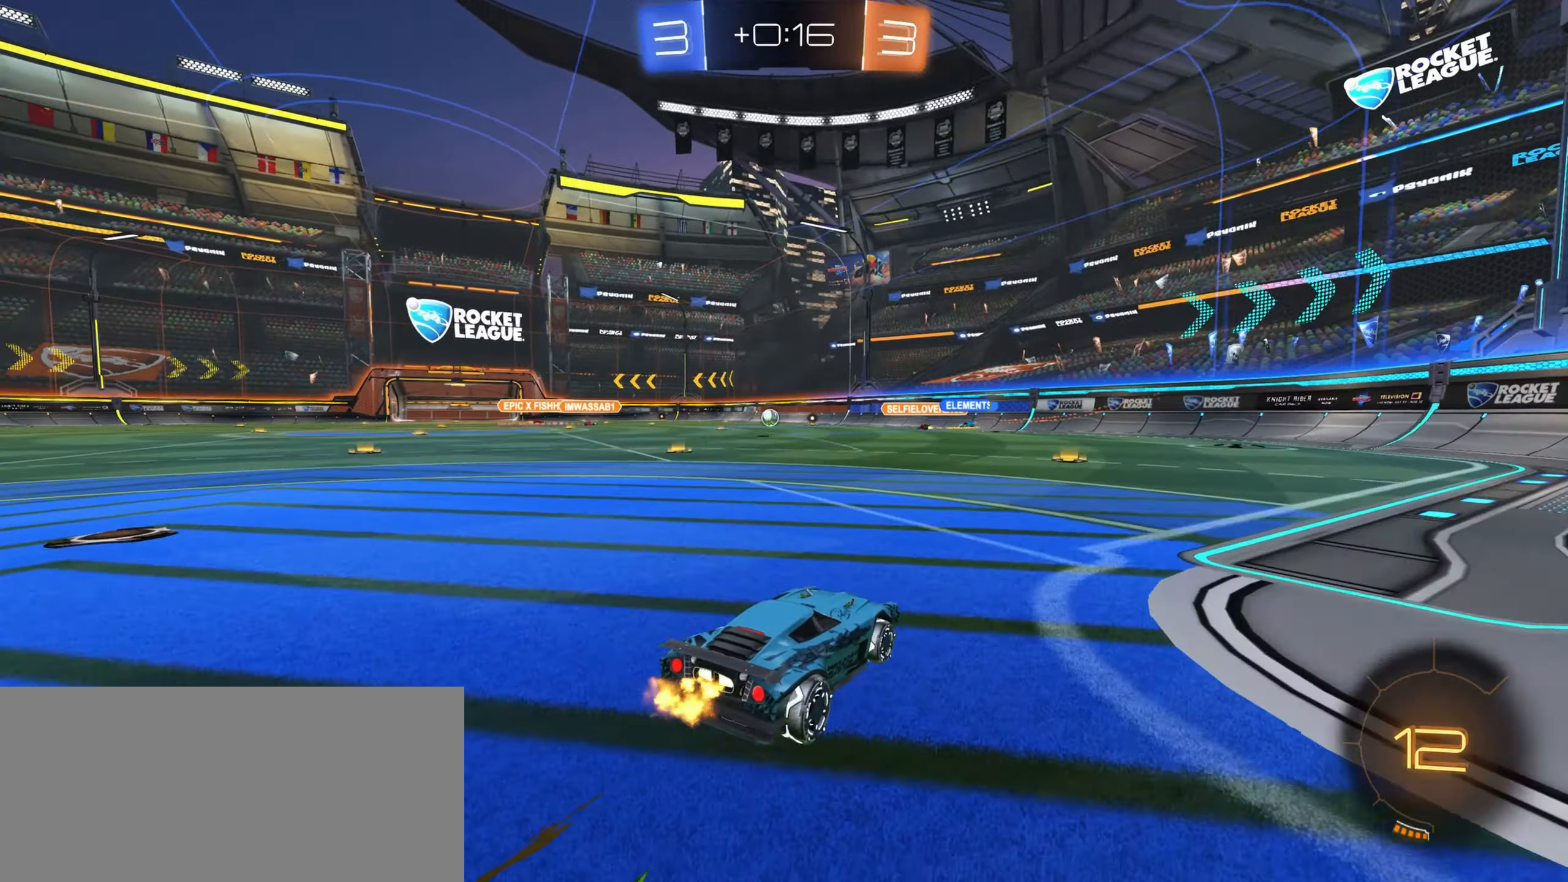
{"keys": ["w"], "mouse": [], "events": [[67, "d", "up"], [300, "a", "down"], [417, "a", "up"]]}
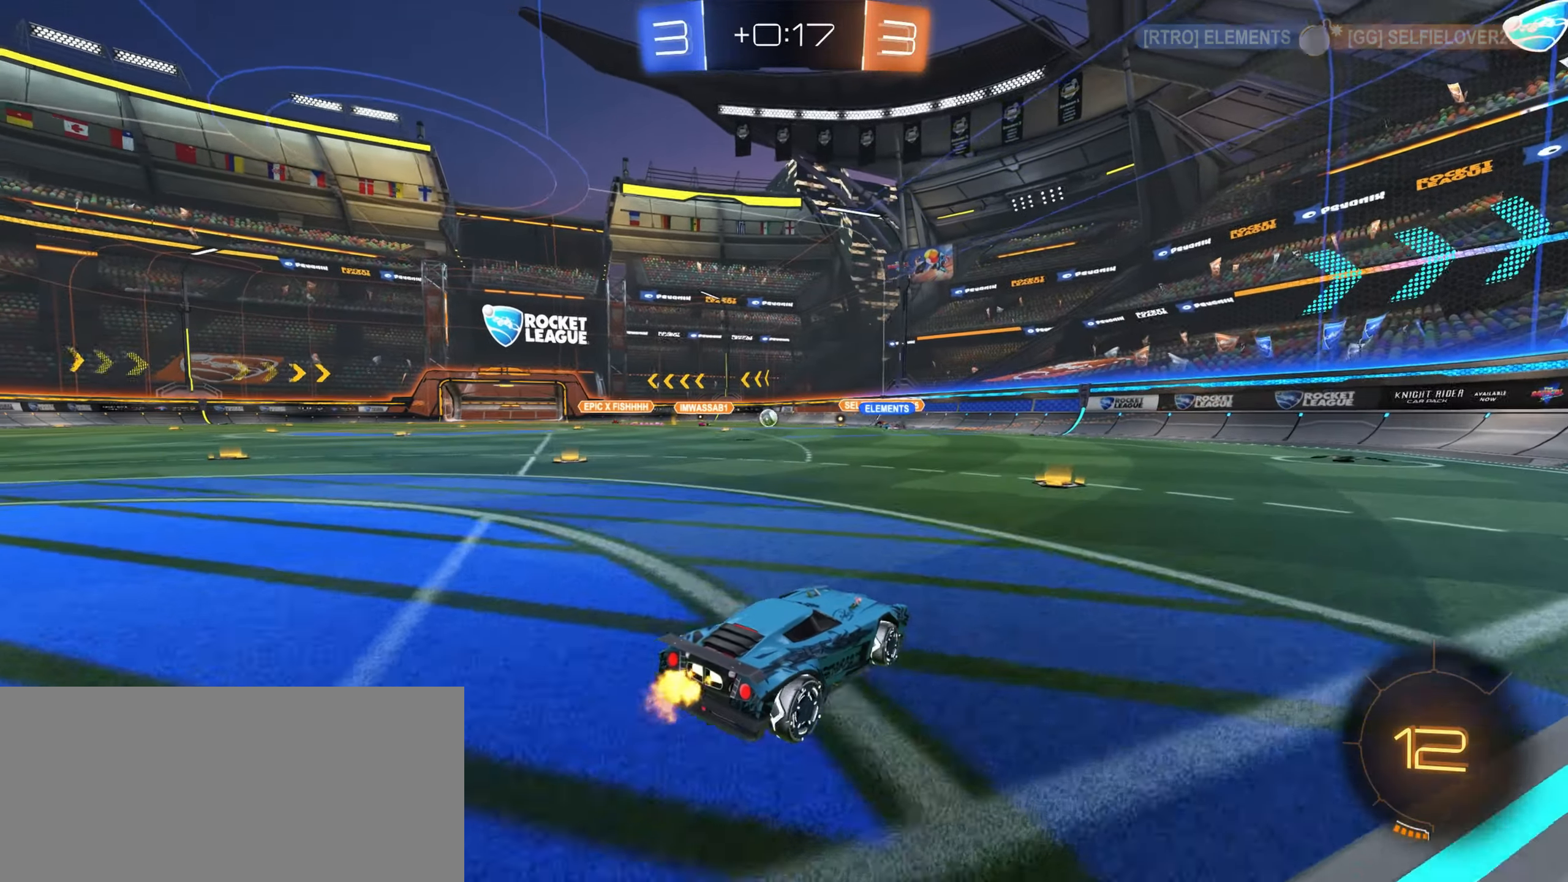
{"keys": ["a", "w"], "mouse": [], "events": [[383, "a", "down"]]}
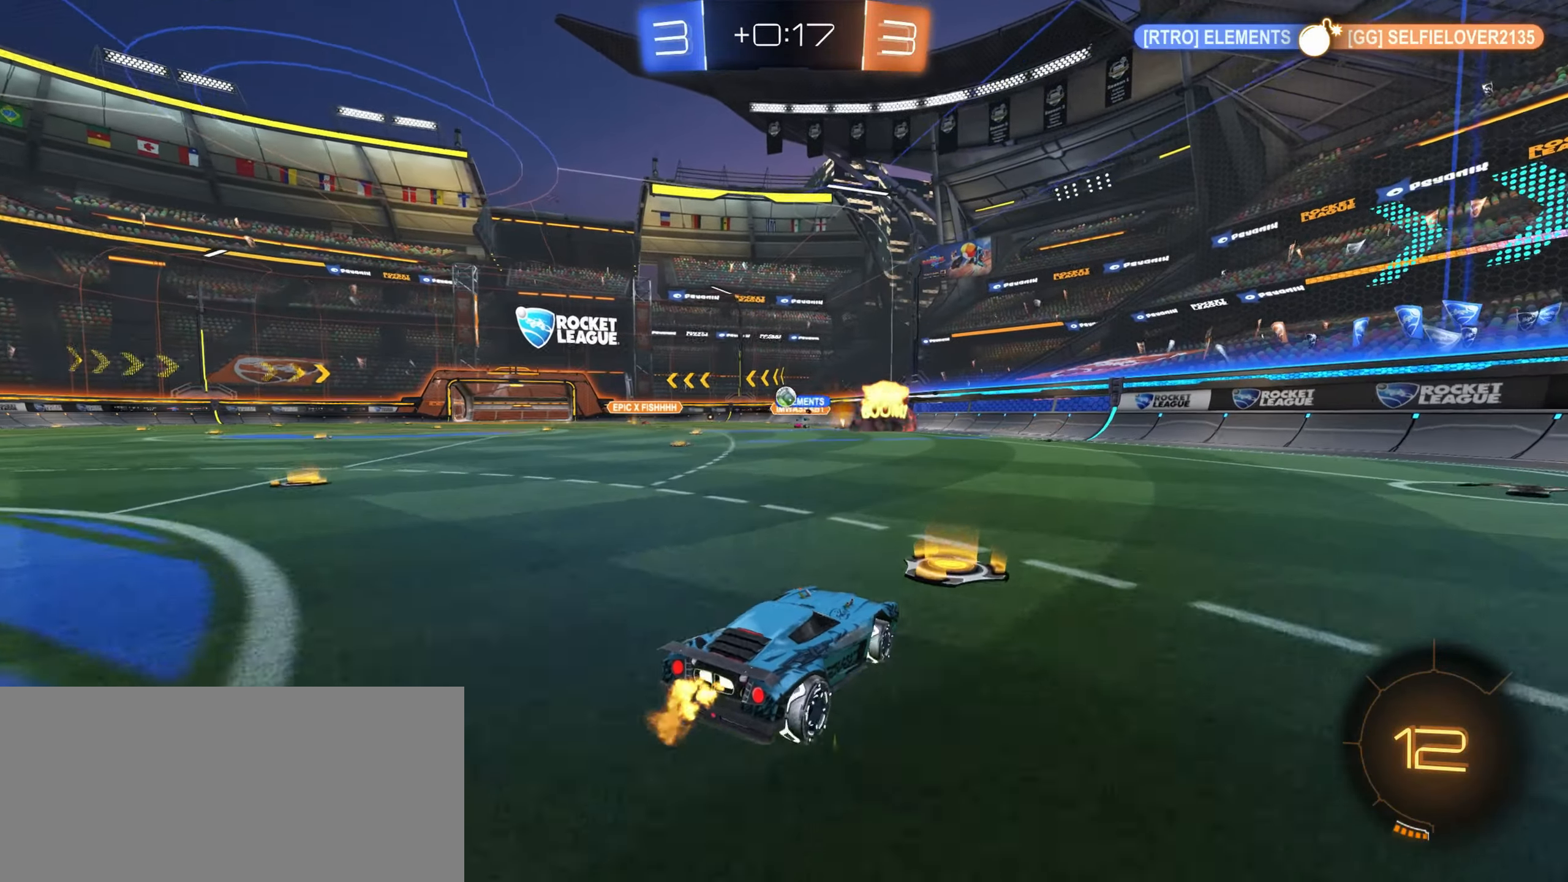
{"keys": ["w"], "mouse": [], "events": [[17, "a", "up"], [100, "d", "down"], [383, "d", "up"]]}
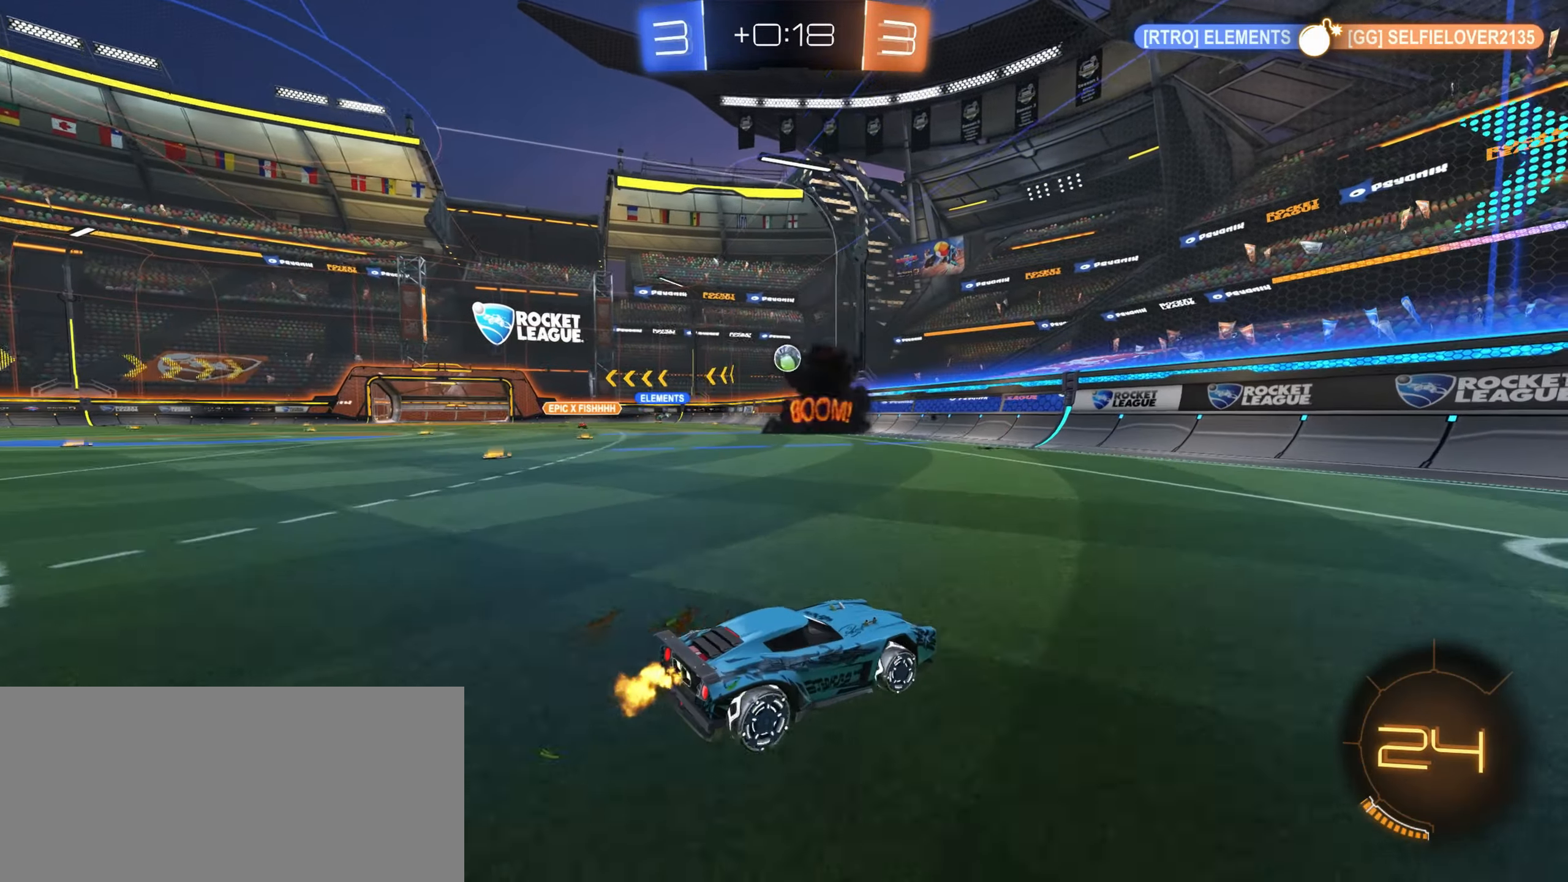
{"keys": [], "mouse": [], "events": [[83, "a", "down"], [150, "a", "up"], [333, "a", "down"], [450, "a", "up"], [483, "w", "up"]]}
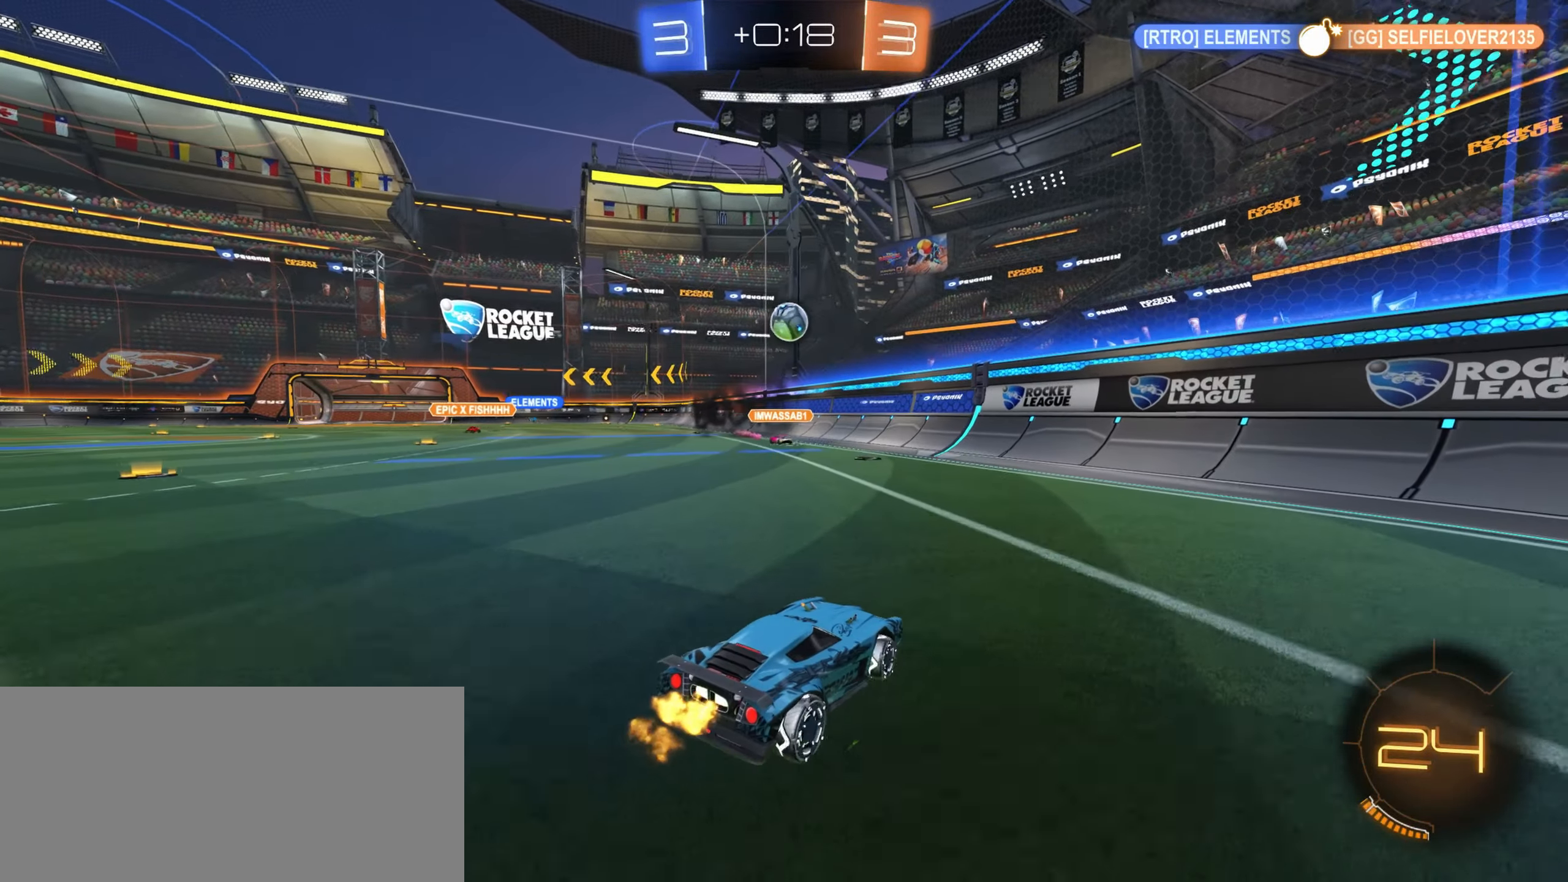
{"keys": ["d", "w"], "mouse": [], "events": [[17, "mouse_right", "down"], [83, "s", "down"], [183, "mouse_right", "up"], [183, "s", "up"], [200, "mouse_left", "down"], [250, "mouse_left", "up"], [250, "mouse_right", "down"], [383, "mouse_right", "up"], [400, "d", "down"], [400, "w", "down"]]}
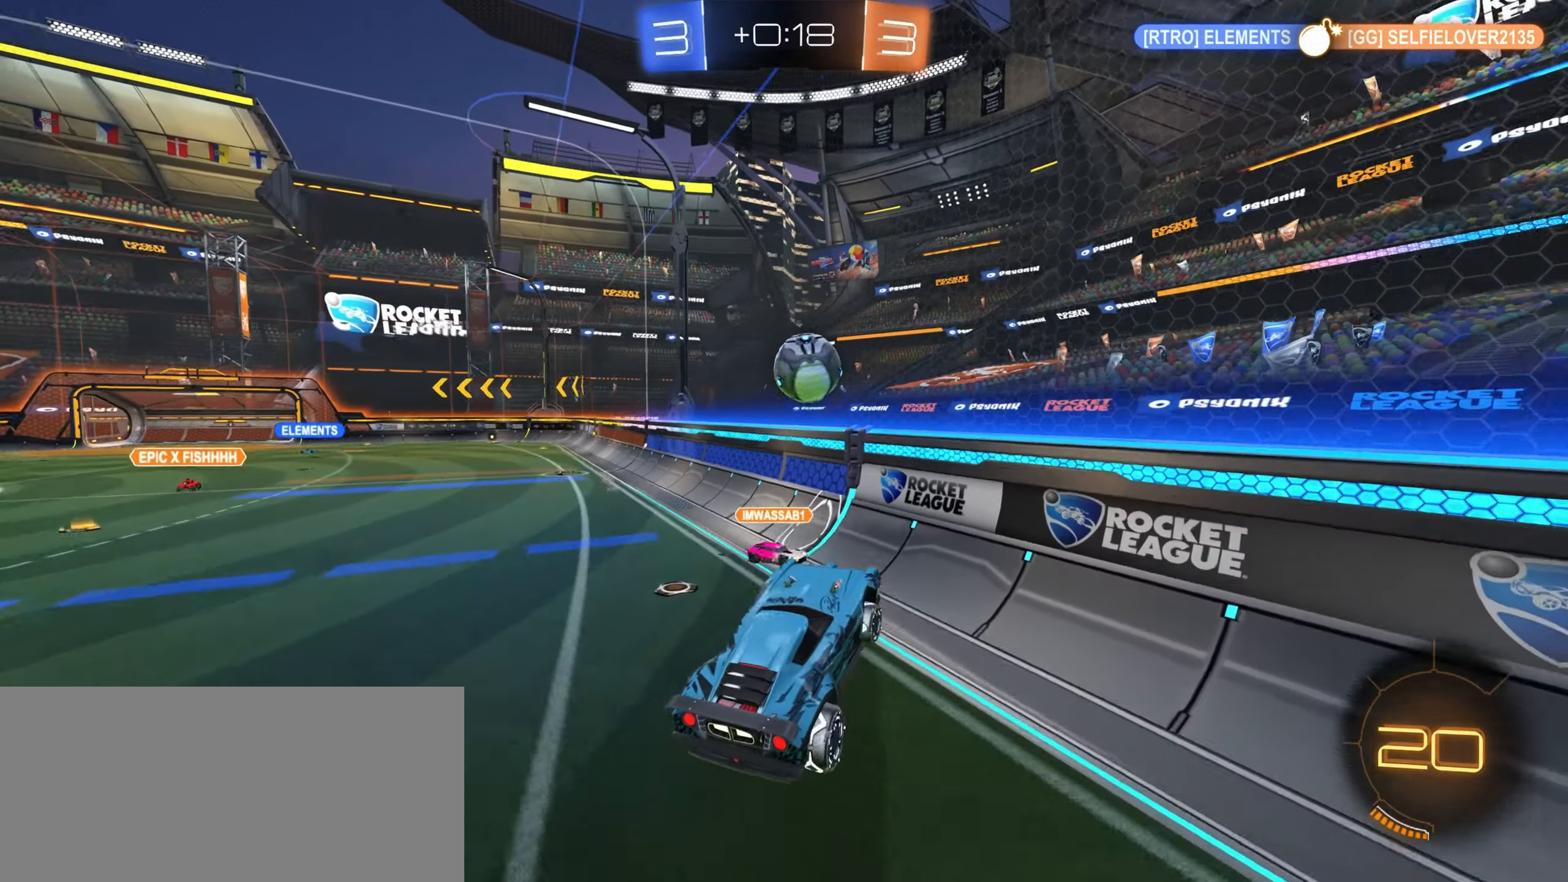
{"keys": ["a", "s", "shift"], "mouse": [], "events": [[83, "d", "up"], [100, "a", "down"], [100, "shift", "down"], [167, "w", "up"], [267, "s", "down"]]}
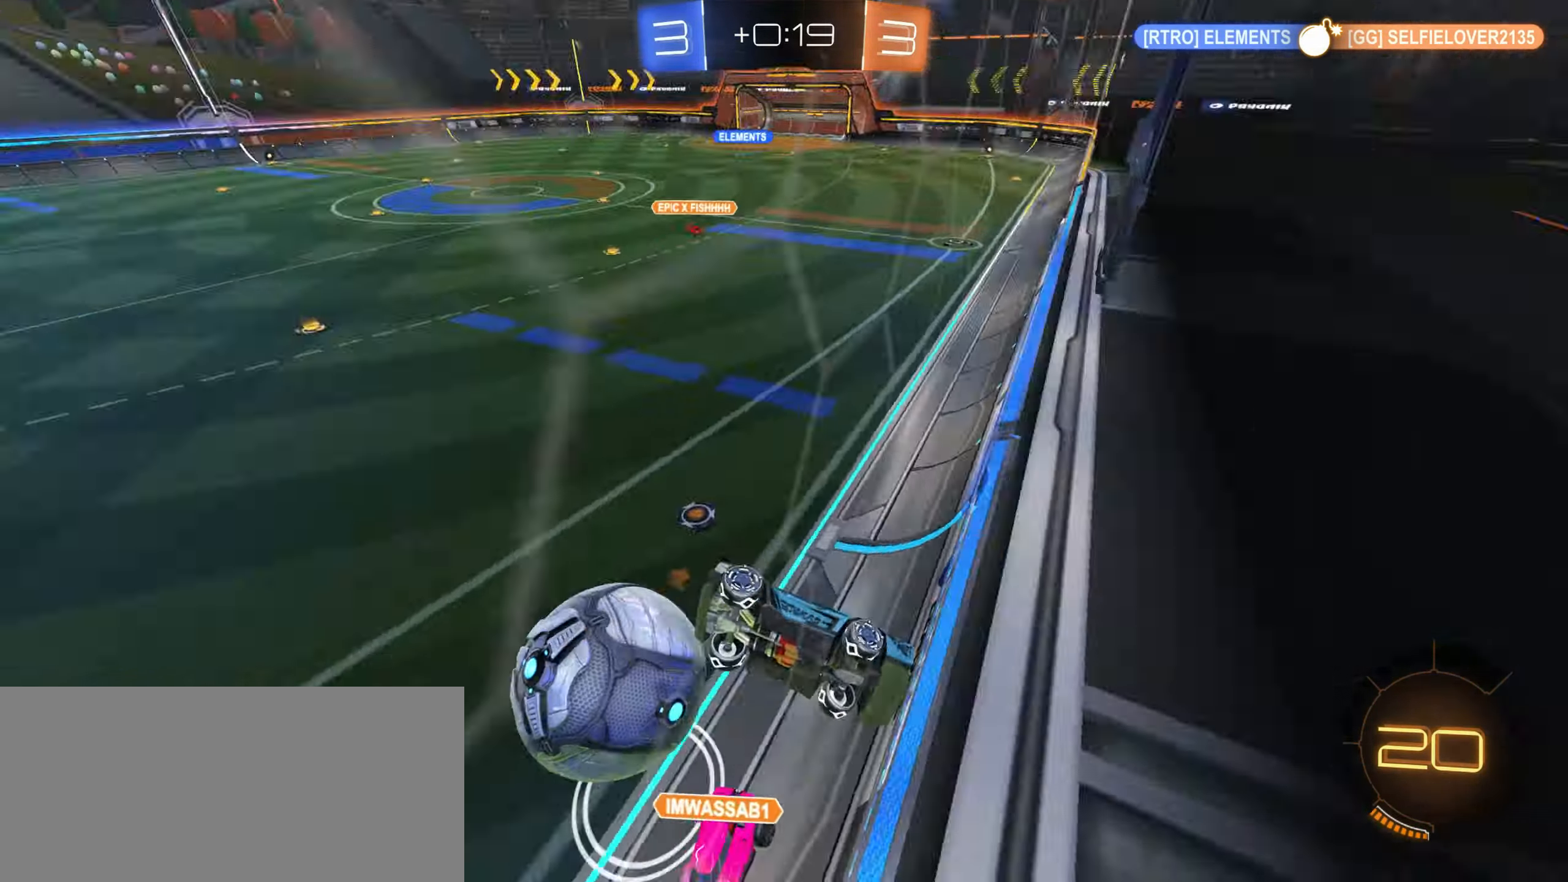
{"keys": [], "mouse": [], "events": [[167, "shift", "up"], [383, "s", "up"], [467, "a", "up"]]}
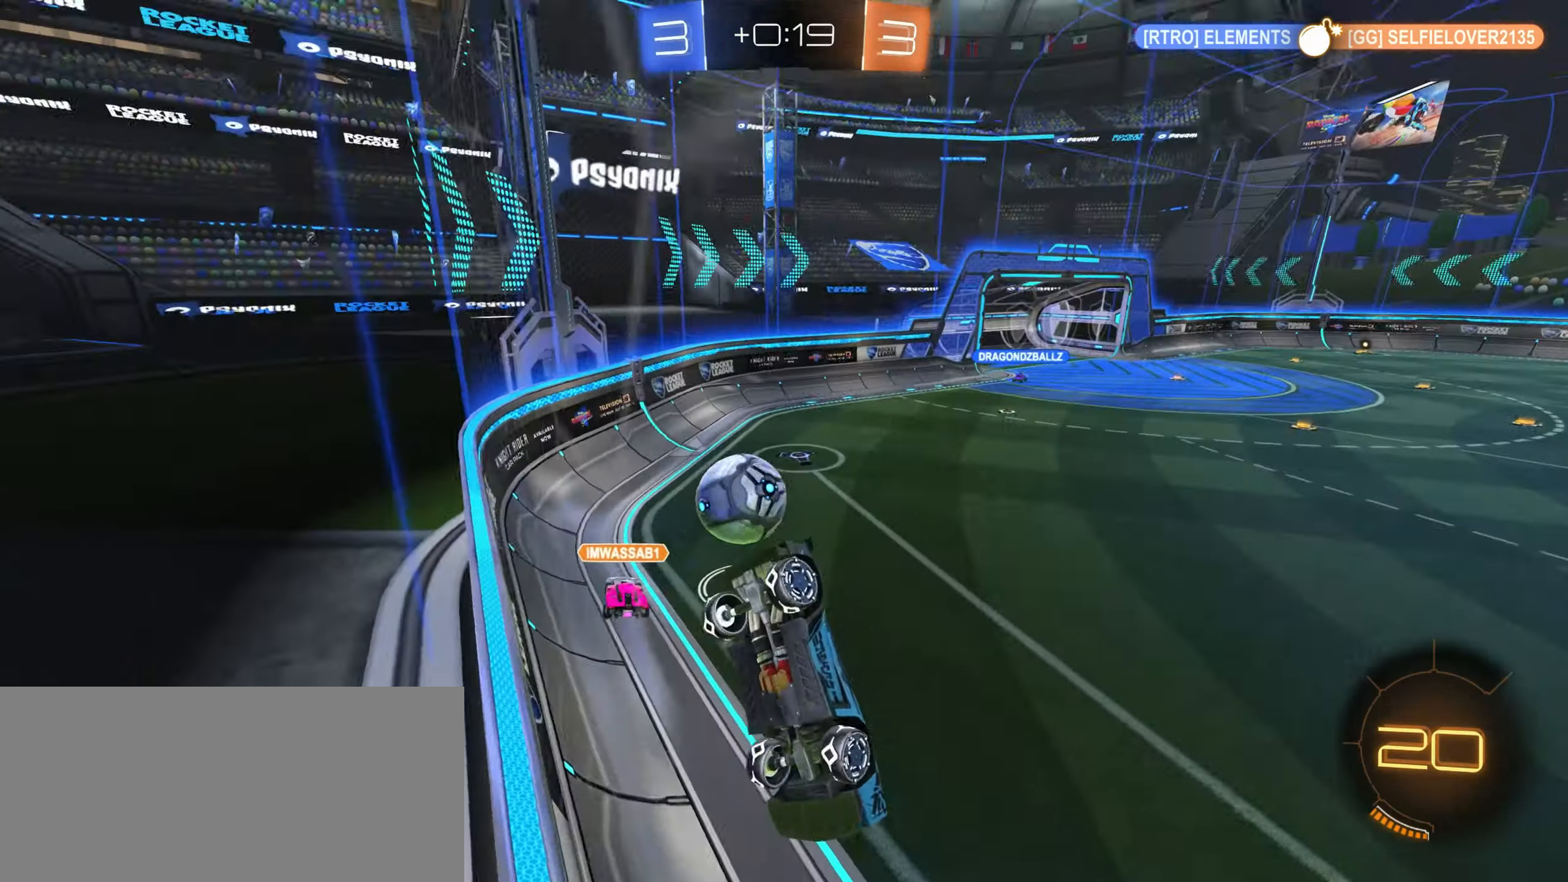
{"keys": ["d"], "mouse": [], "events": [[67, "d", "down"]]}
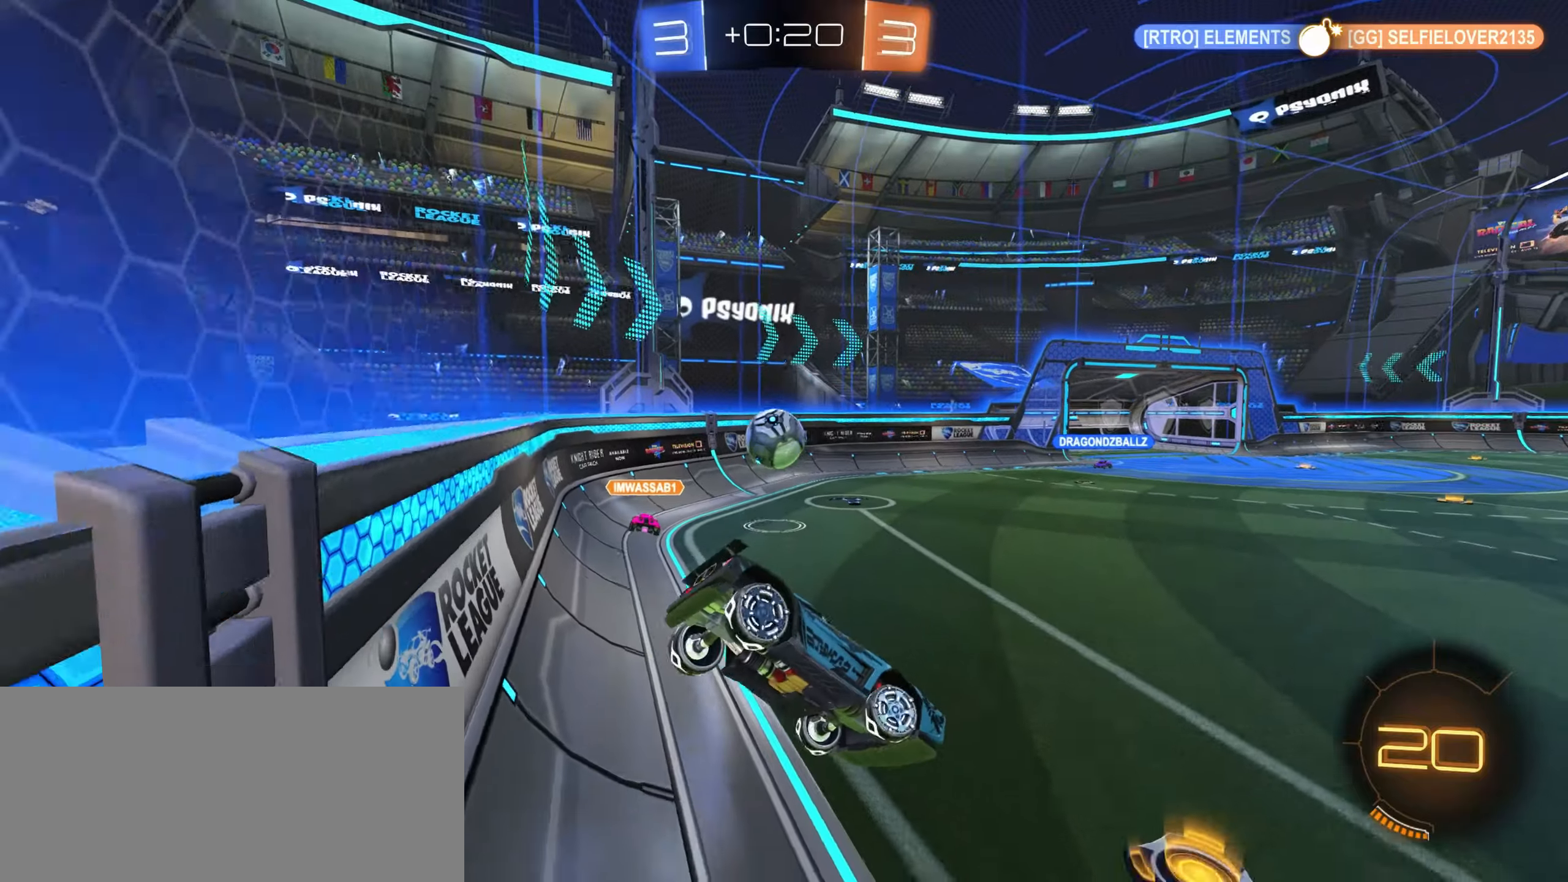
{"keys": ["a", "space", "w"], "mouse": [], "events": [[17, "d", "up"], [34, "a", "down"], [34, "space", "down"], [134, "space", "up"], [167, "w", "down"], [450, "space", "down"]]}